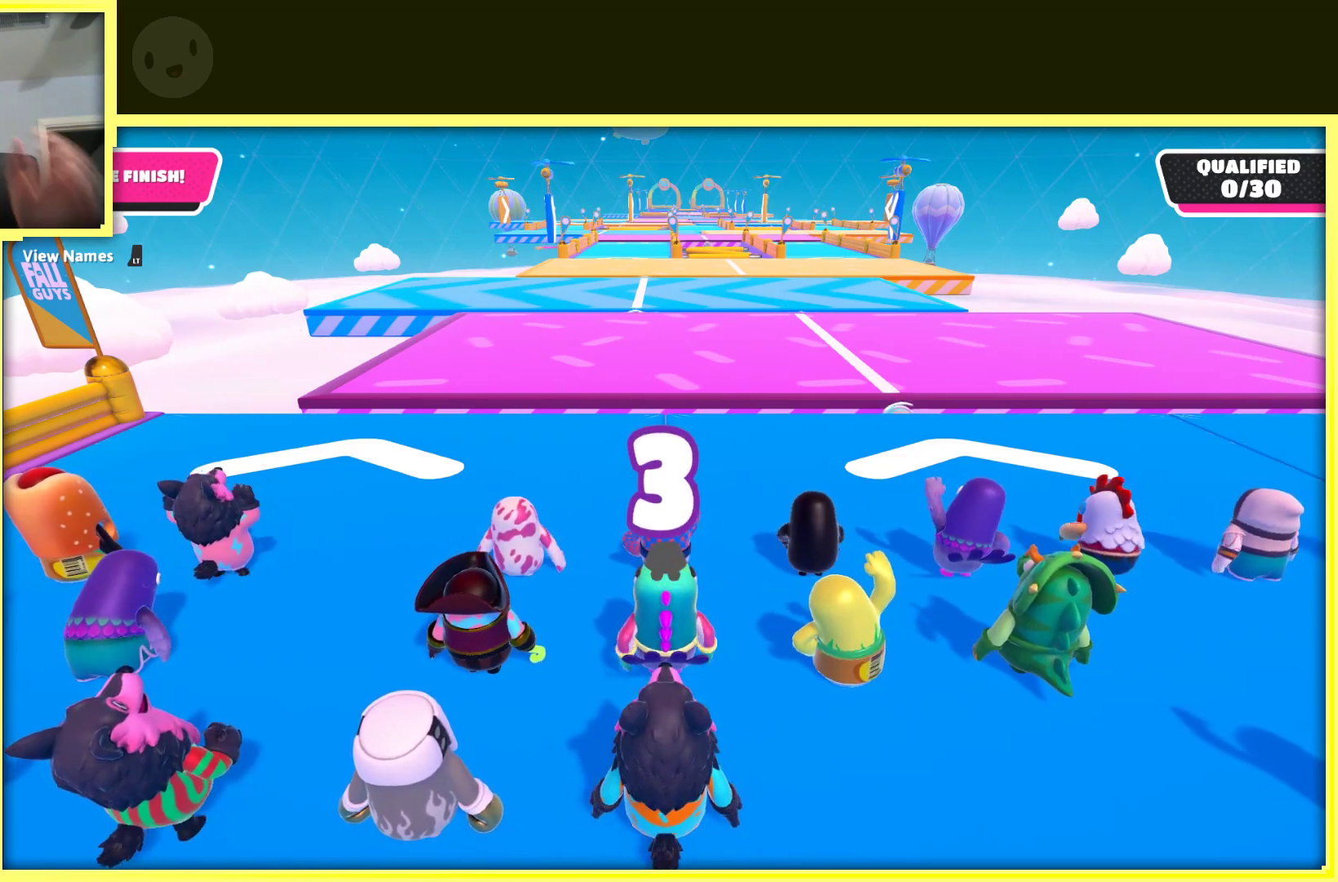
Gameplay with a controller (Xbox layout); each line is a JSON object with the inputs held at the frame after it. "events" lists button and stick changes between this image and that frame as [ms after this image, input, new state], when the widget could be followed in between. Not read: L3 R3.
{"buttons": [], "left_stick": "up", "right_stick": "center", "events": [[433, "left_stick", "up"]]}
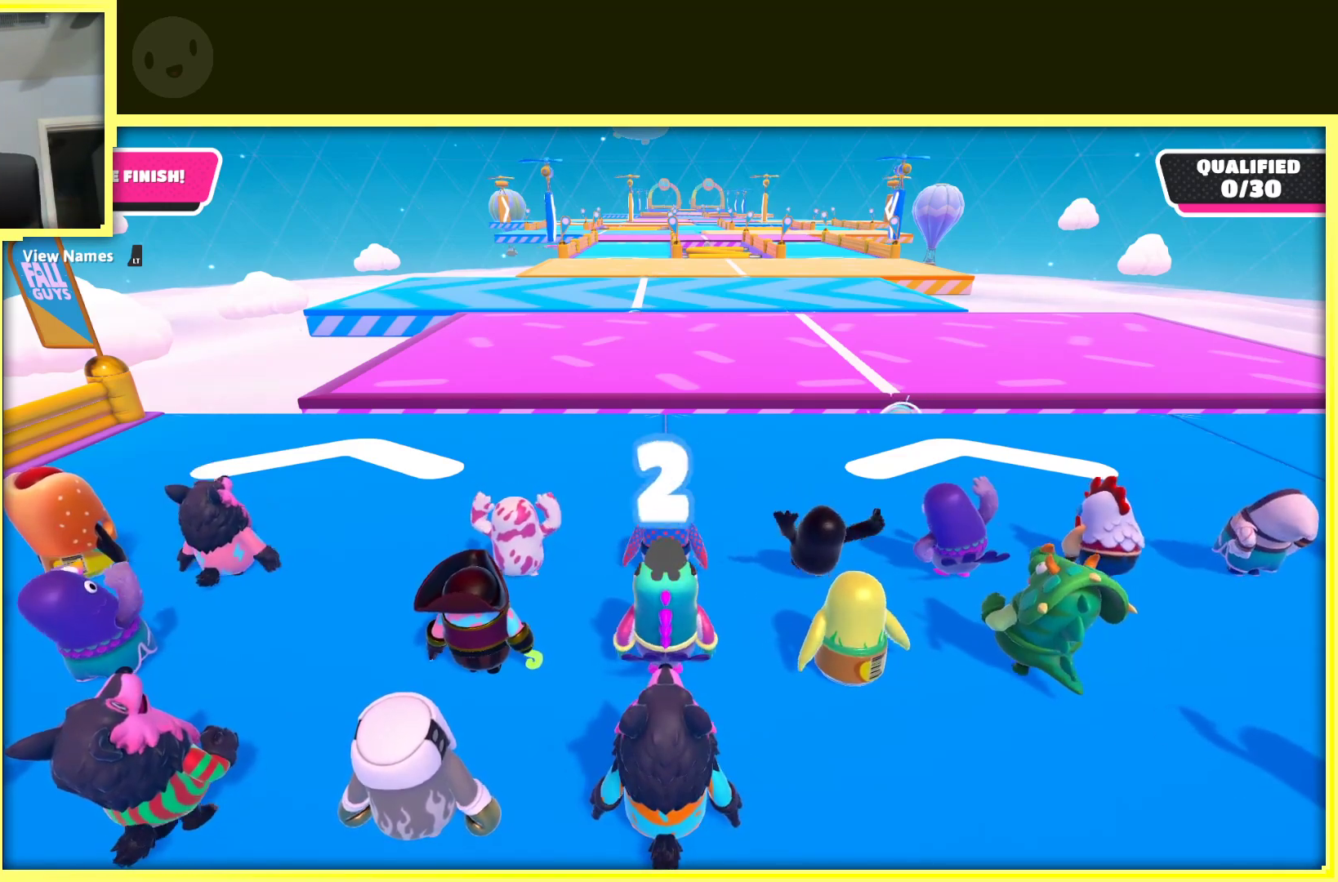
{"buttons": [], "left_stick": "up", "right_stick": "center", "events": []}
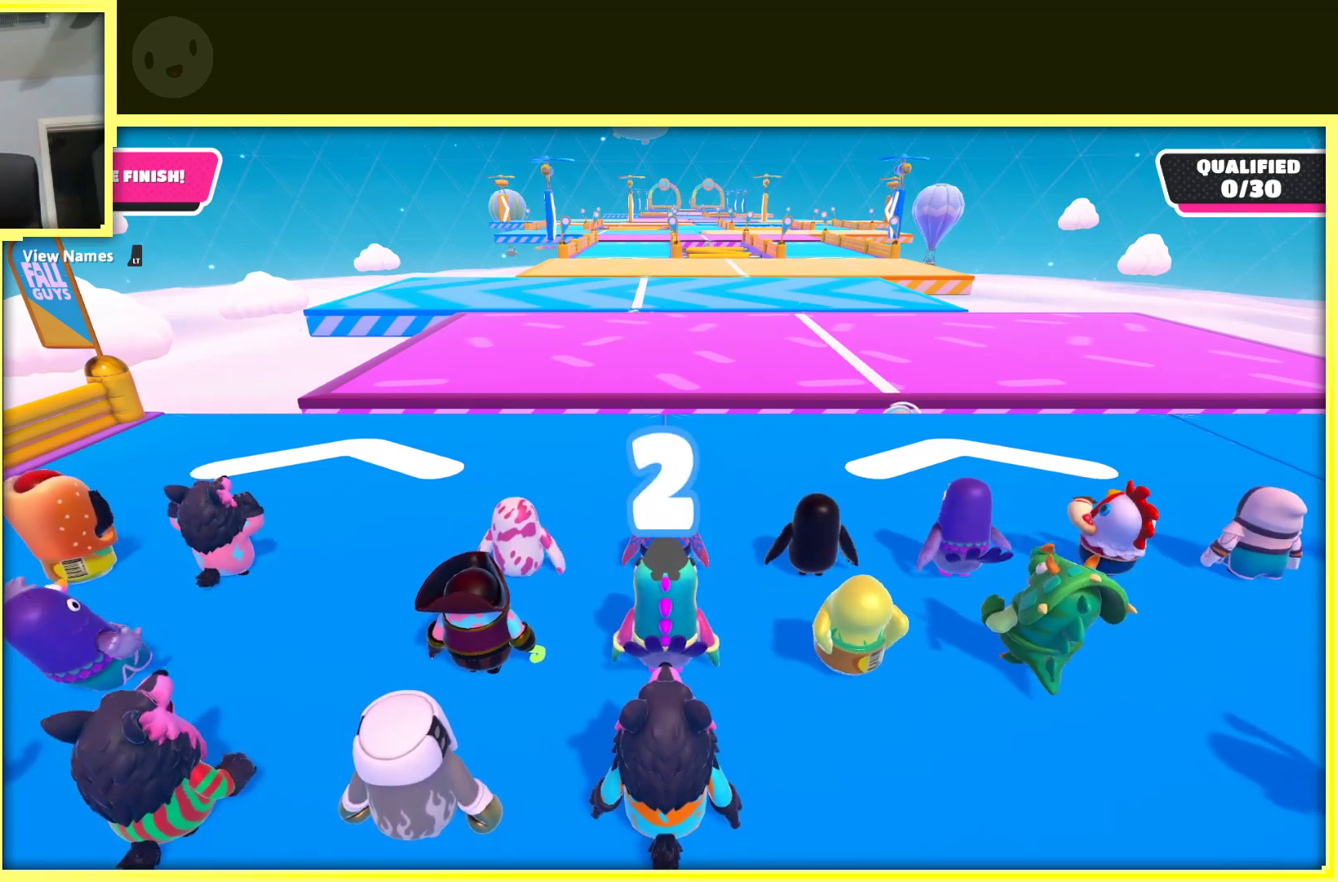
{"buttons": [], "left_stick": "up-left", "right_stick": "center", "events": [[300, "right_stick", "right"], [483, "right_stick", "center"], [500, "left_stick", "up-left"]]}
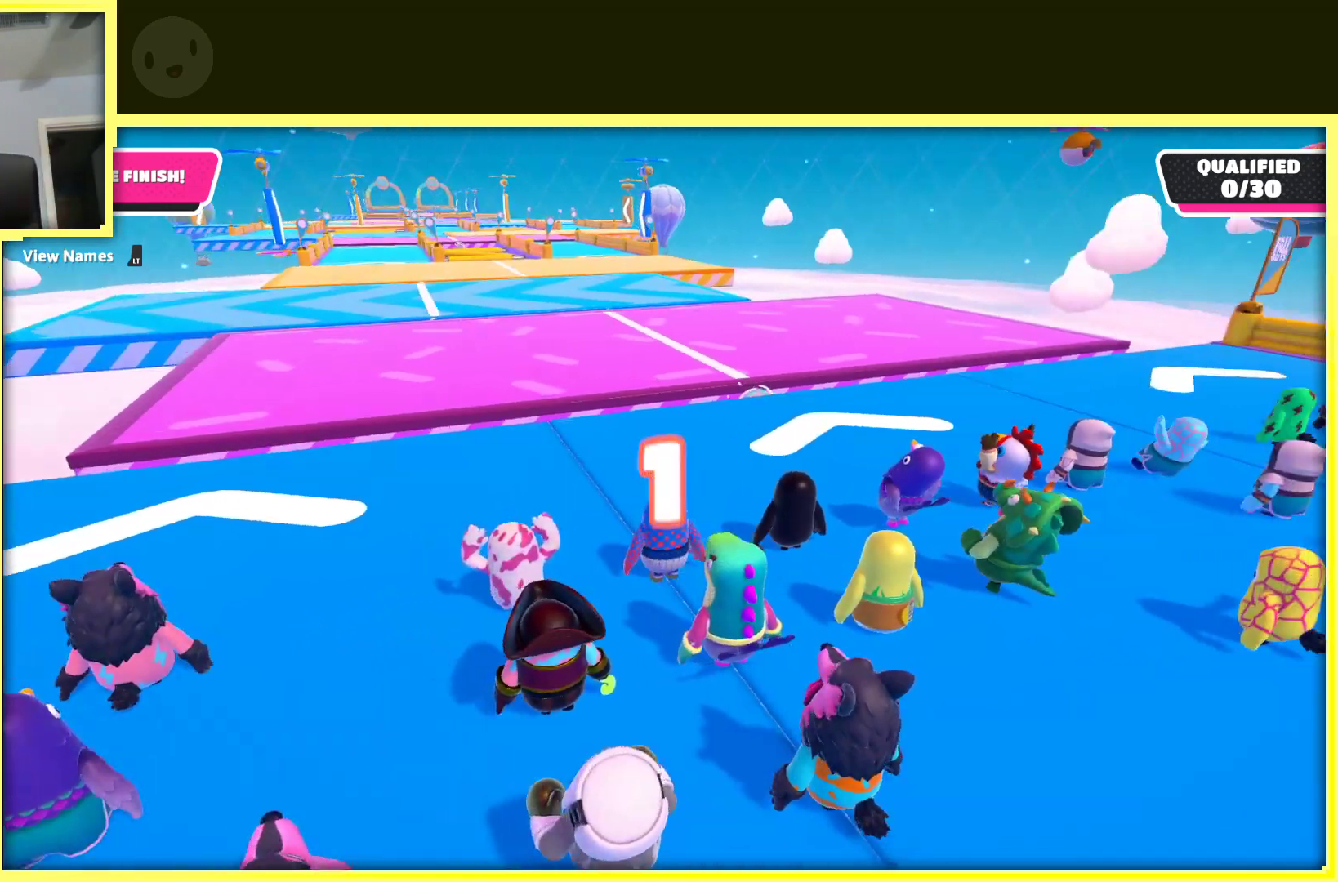
{"buttons": [], "left_stick": "up", "right_stick": "center", "events": [[200, "left_stick", "up"], [267, "right_stick", "left"], [433, "right_stick", "center"]]}
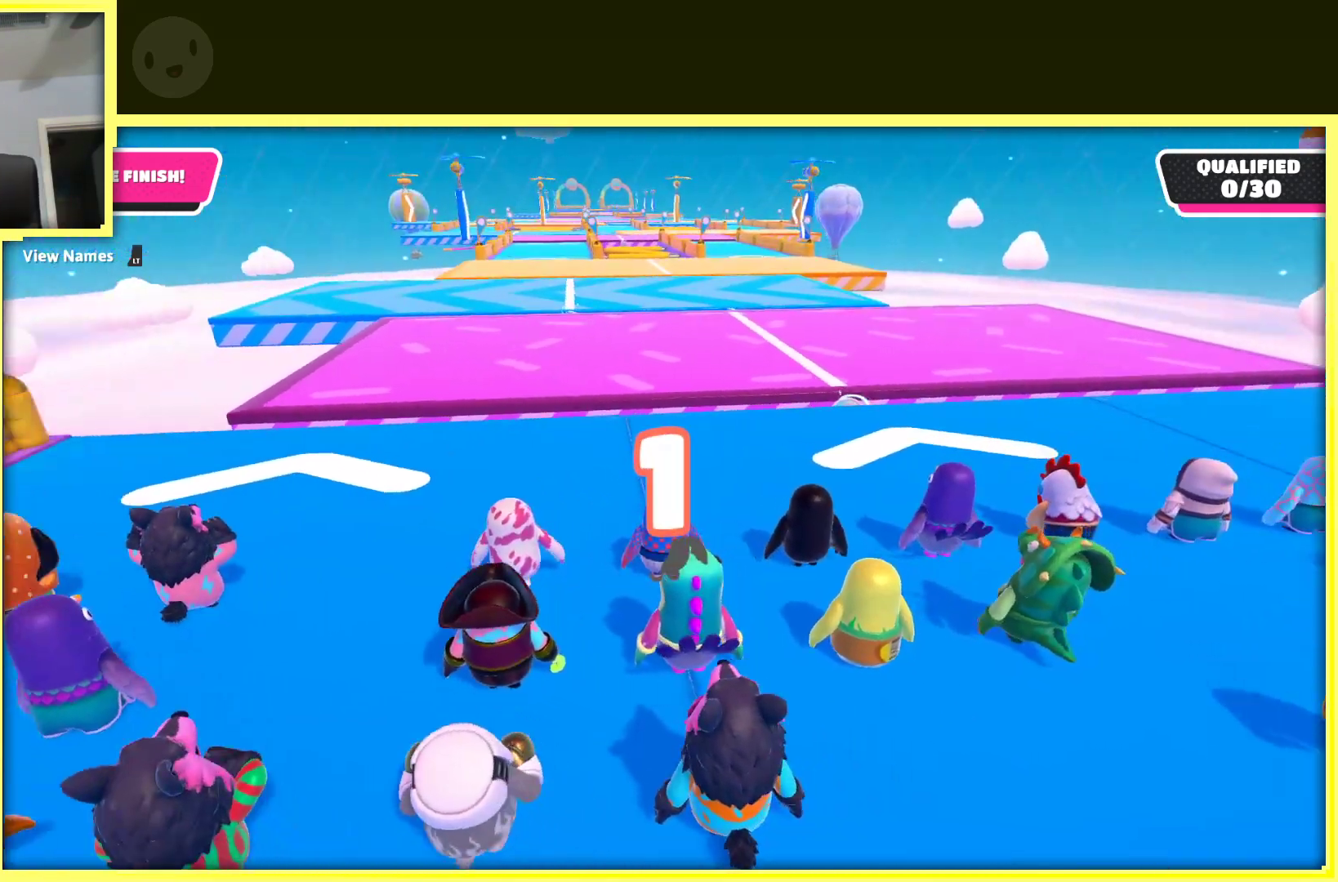
{"buttons": [], "left_stick": "up", "right_stick": "center", "events": []}
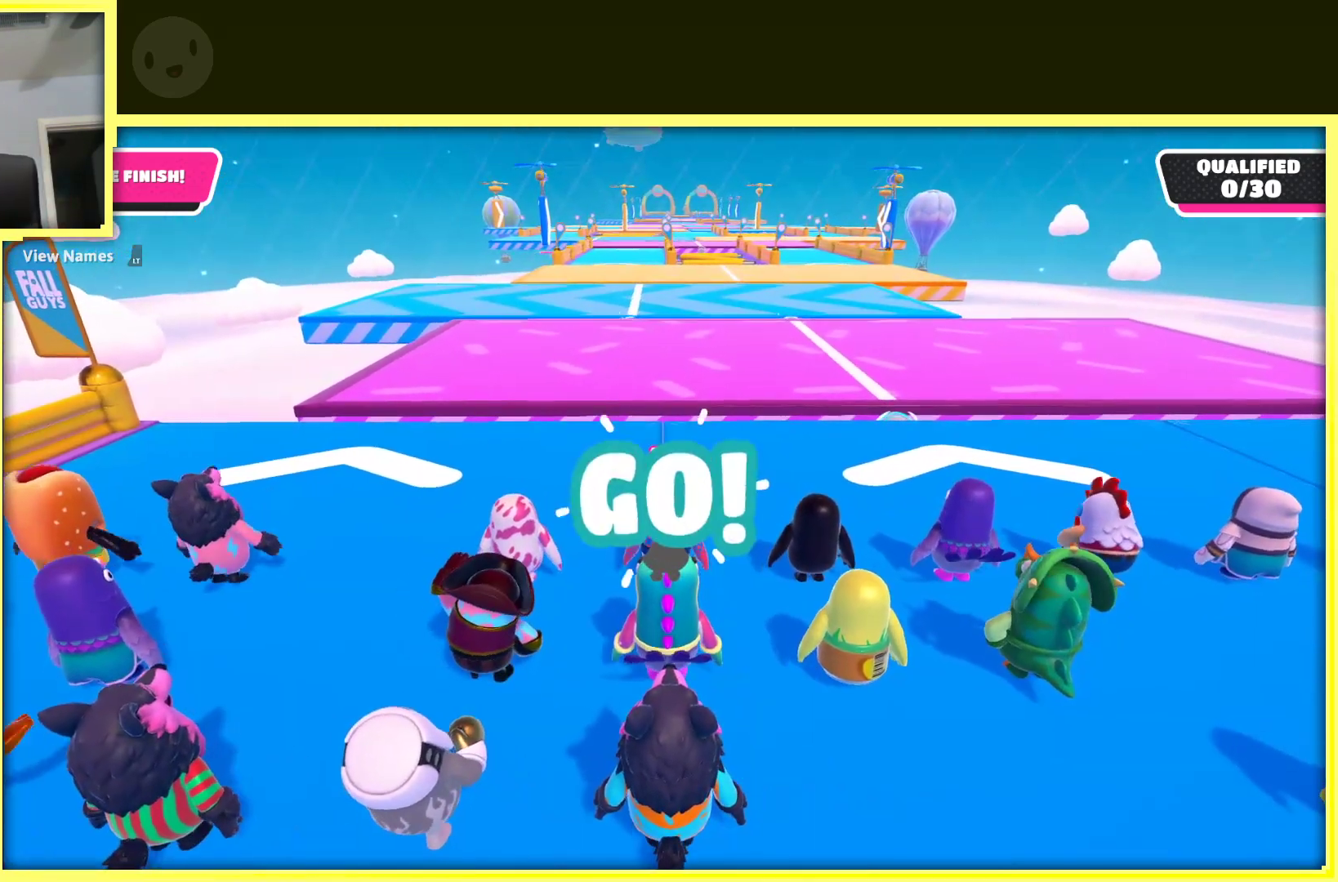
{"buttons": [], "left_stick": "up", "right_stick": "center", "events": [[133, "left_stick", "up-right"], [350, "left_stick", "up"]]}
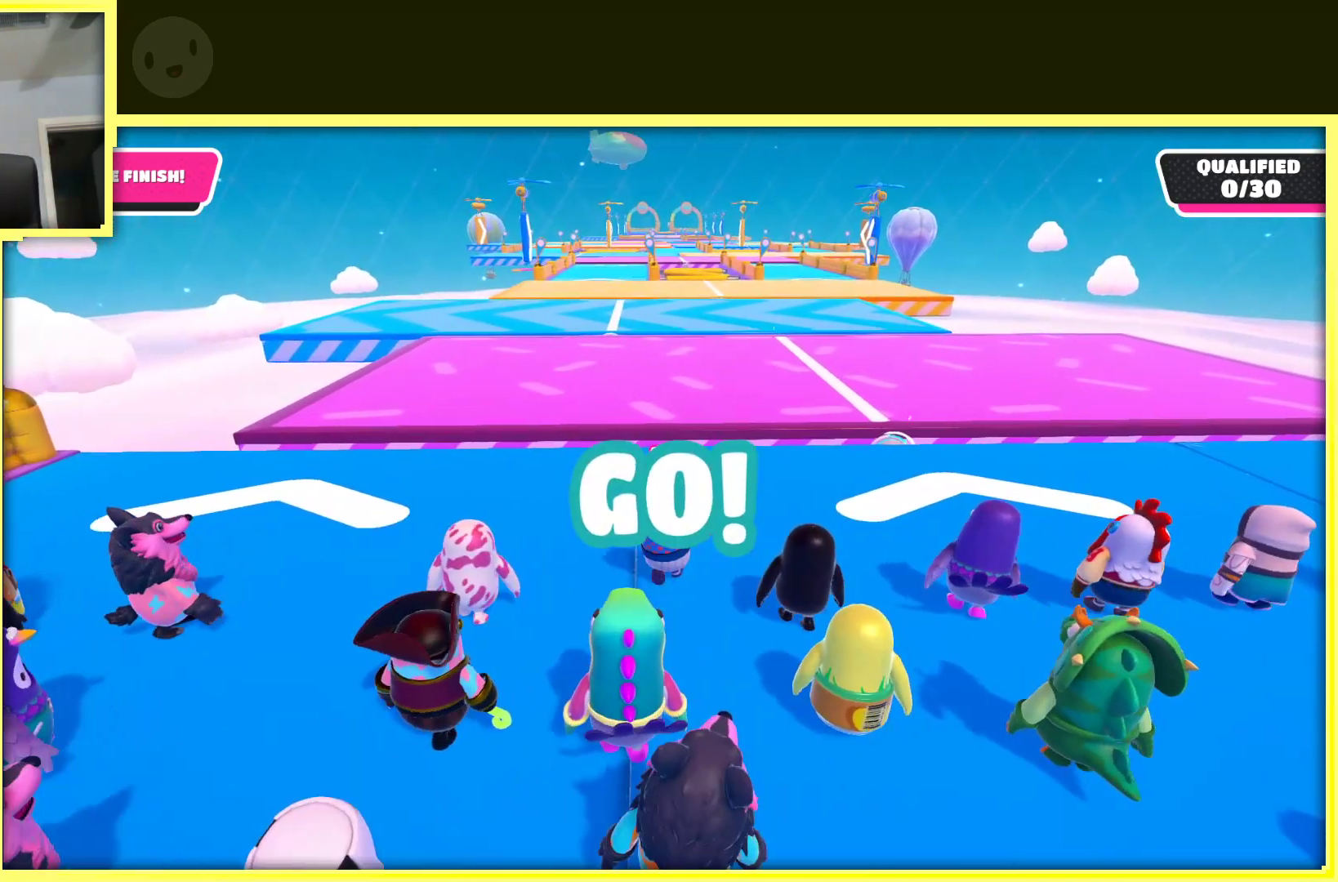
{"buttons": [], "left_stick": "up", "right_stick": "center", "events": [[233, "left_stick", "up-right"], [450, "left_stick", "up"]]}
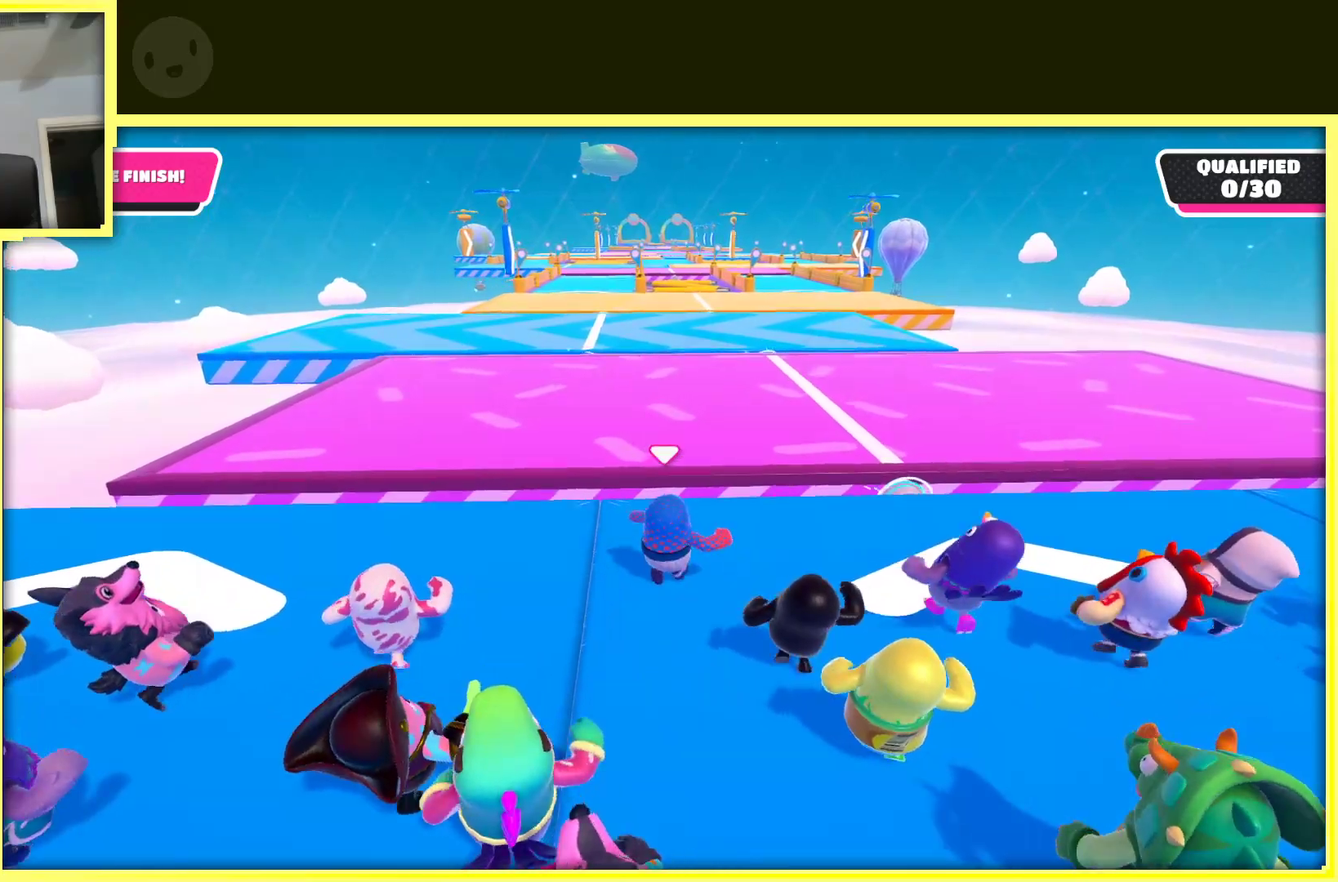
{"buttons": ["A"], "left_stick": "up-right", "right_stick": "center", "events": [[367, "left_stick", "up-right"], [383, "A", "down"]]}
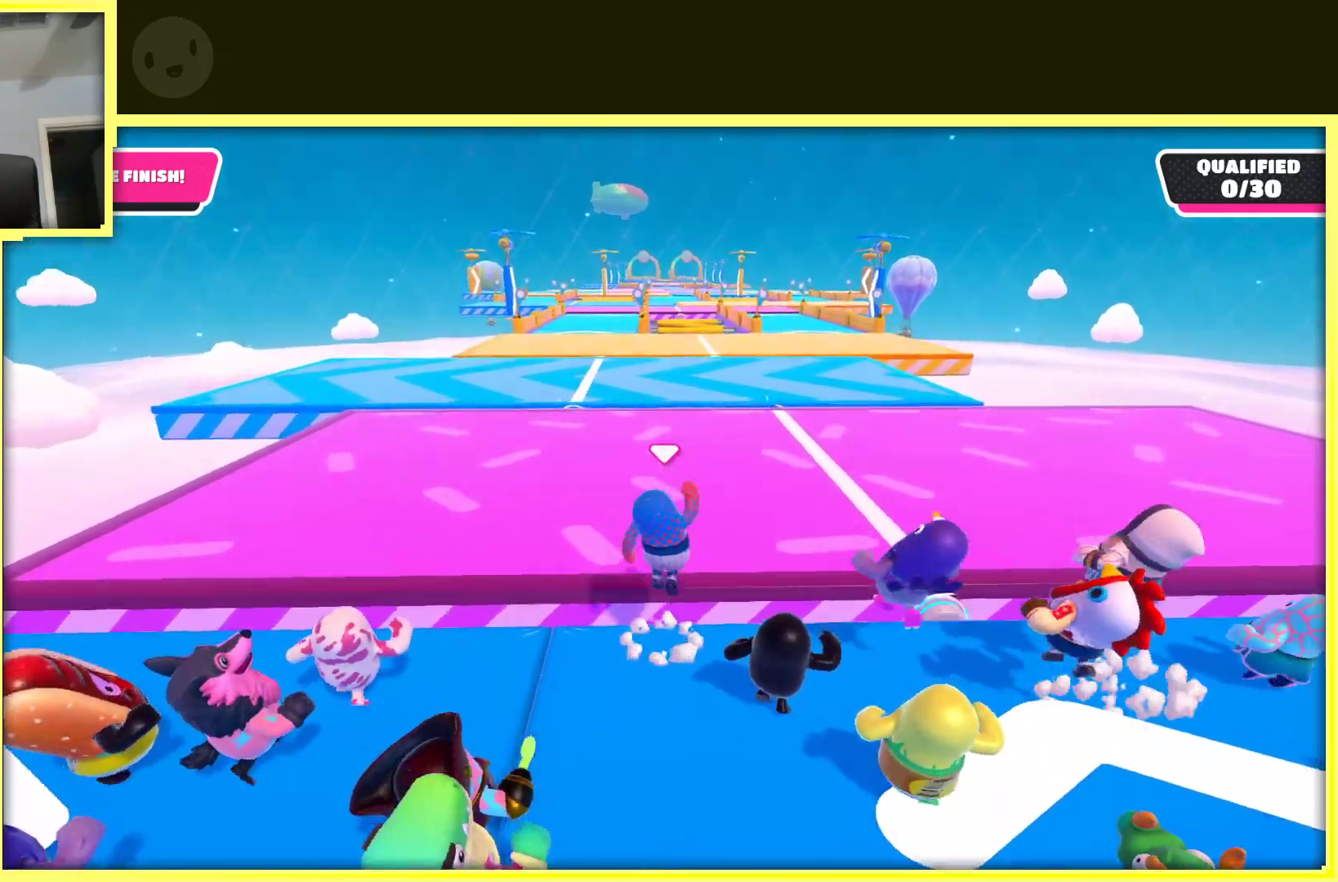
{"buttons": ["A"], "left_stick": "up", "right_stick": "center", "events": [[150, "left_stick", "up"]]}
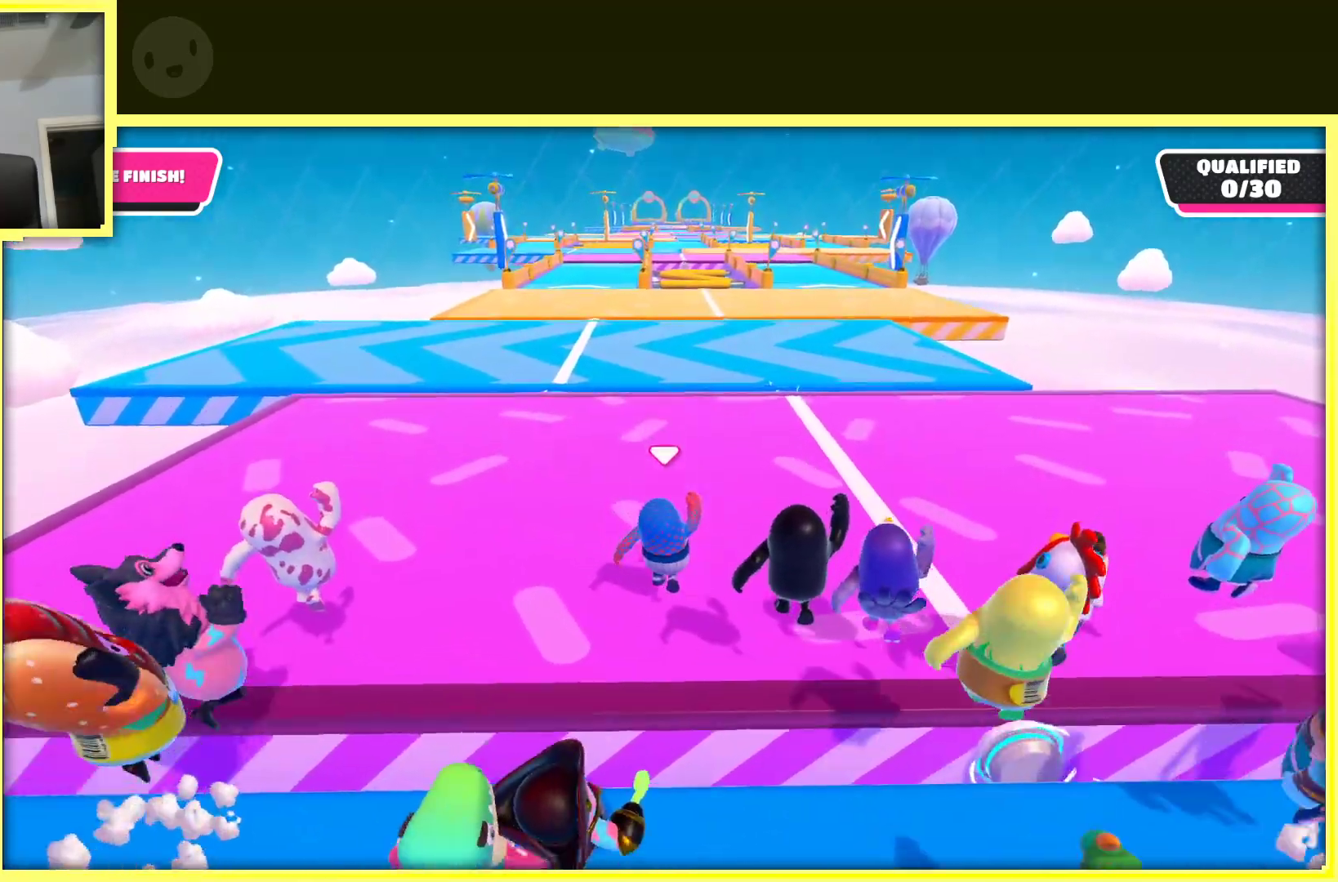
{"buttons": ["A"], "left_stick": "up-right", "right_stick": "center", "events": [[117, "left_stick", "up-right"]]}
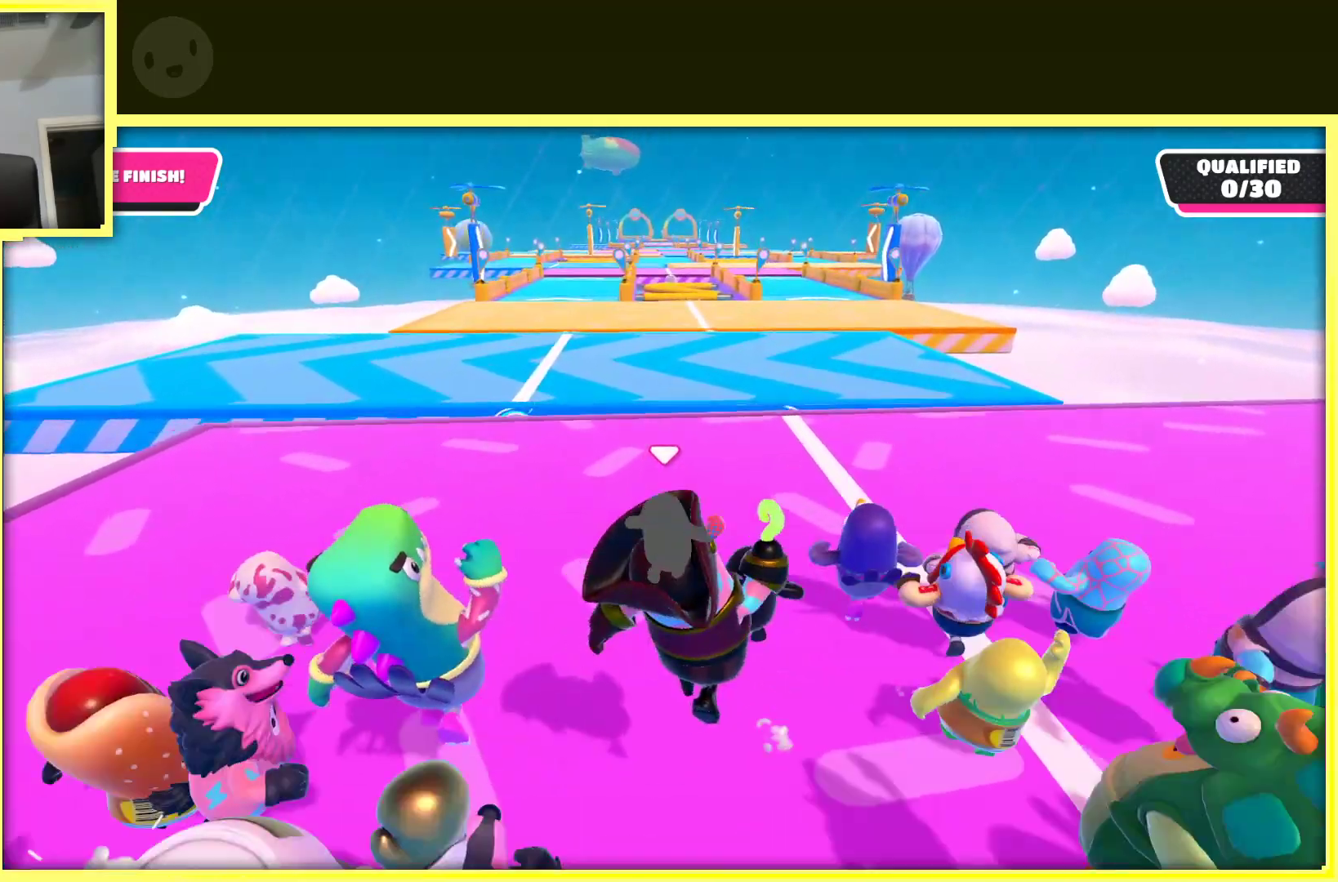
{"buttons": [], "left_stick": "up", "right_stick": "center", "events": [[150, "left_stick", "up"], [467, "A", "up"]]}
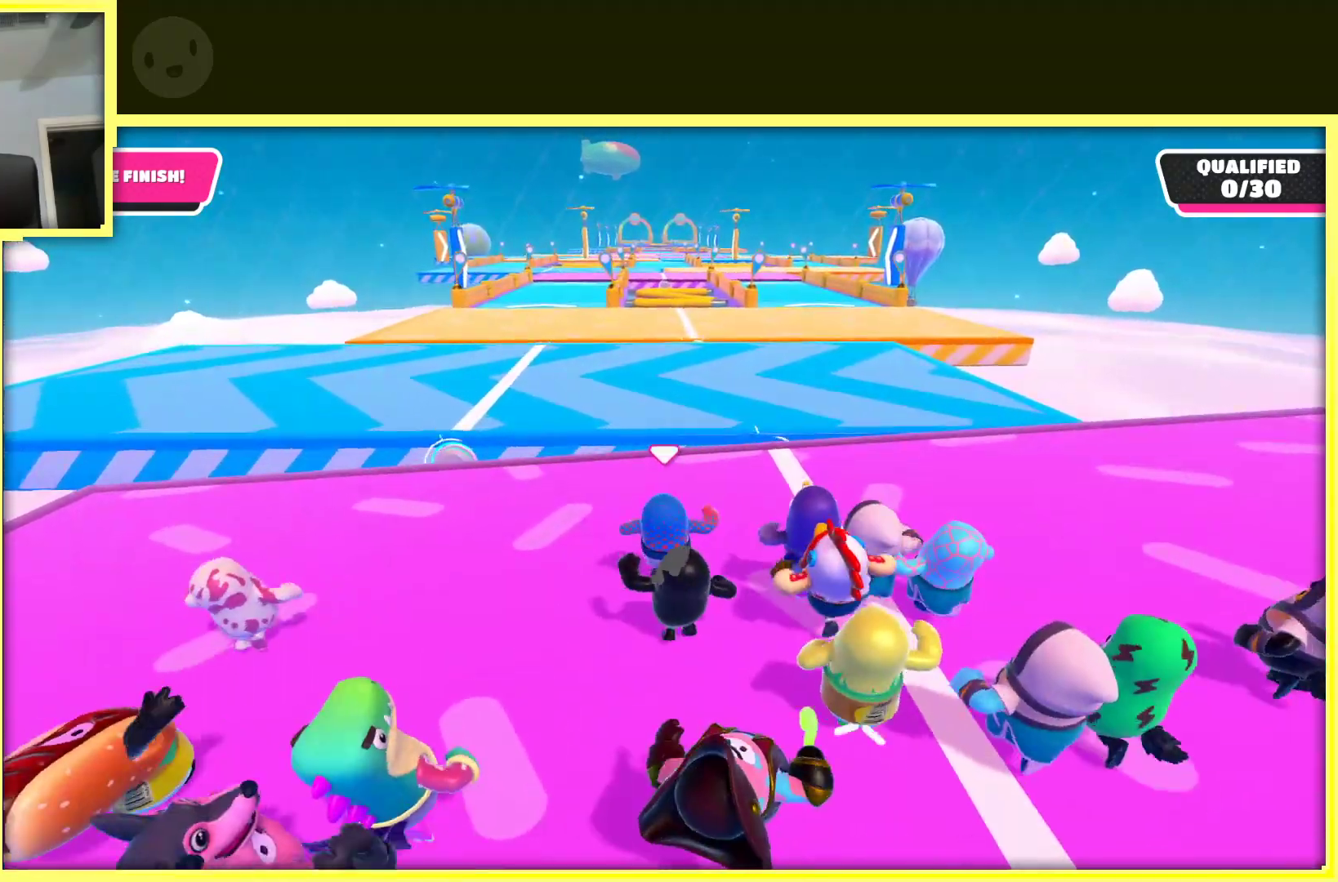
{"buttons": [], "left_stick": "up-left", "right_stick": "center", "events": [[467, "left_stick", "up-left"]]}
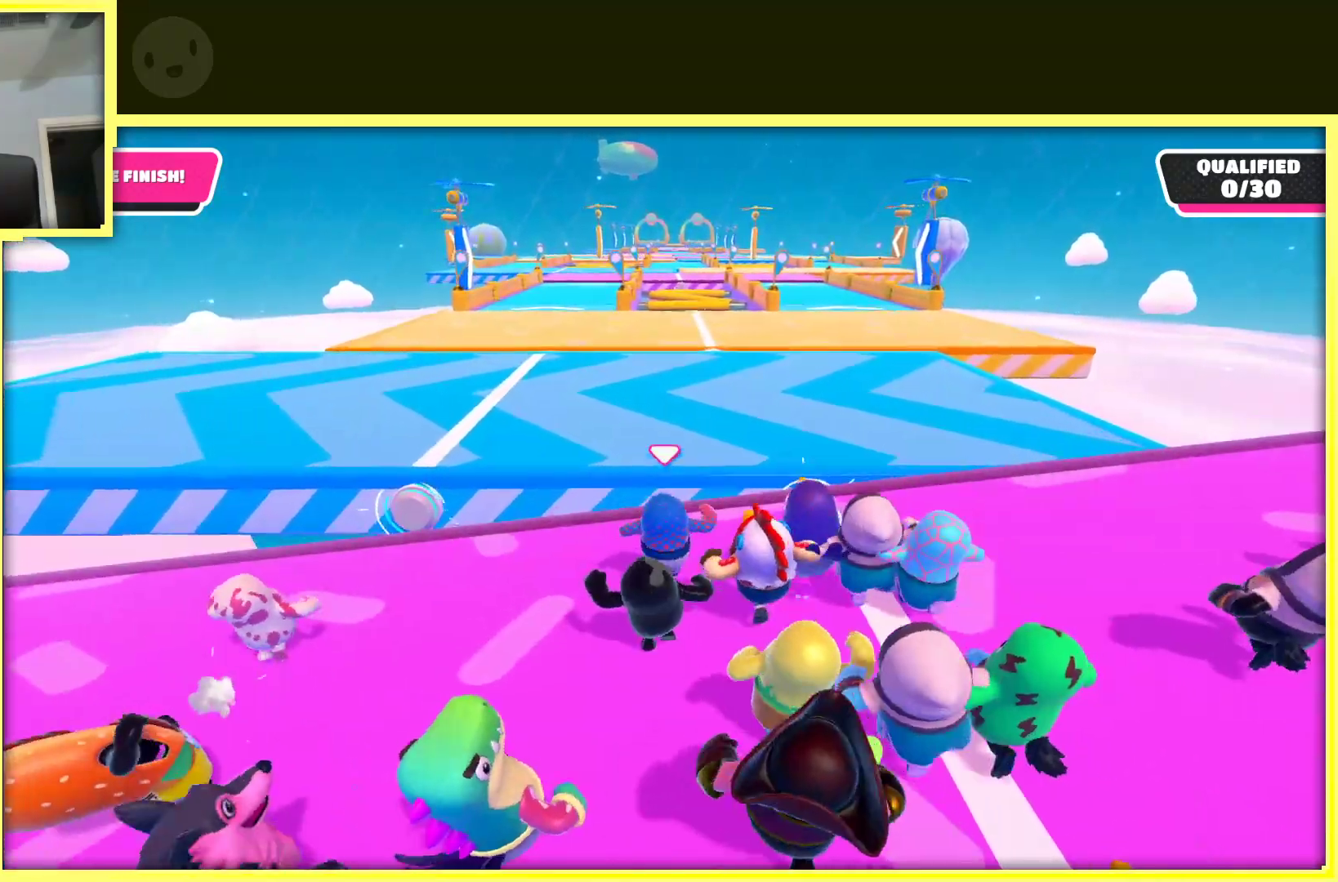
{"buttons": ["A"], "left_stick": "up", "right_stick": "center", "events": [[133, "A", "down"], [300, "left_stick", "up"]]}
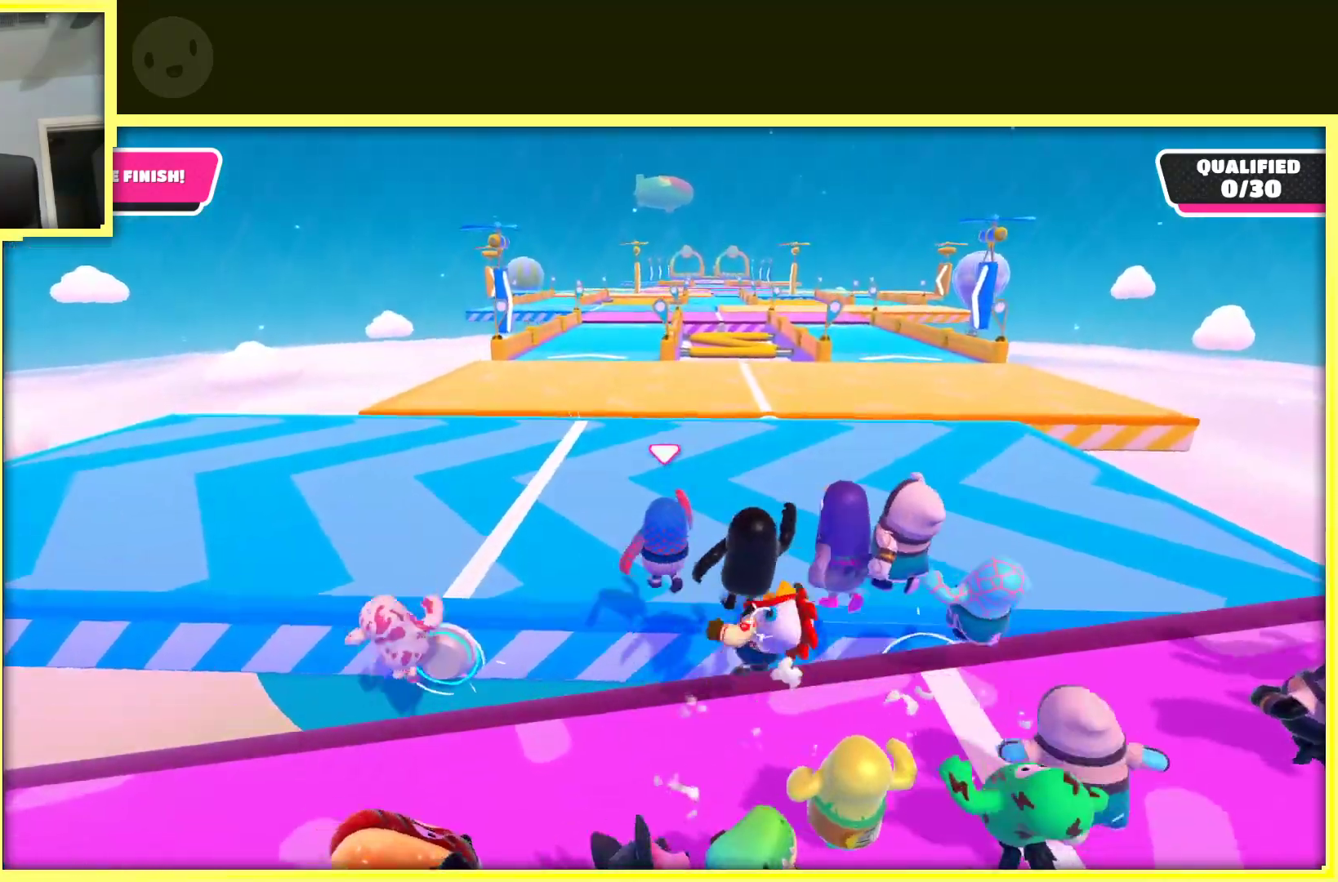
{"buttons": ["A"], "left_stick": "up-left", "right_stick": "center"}
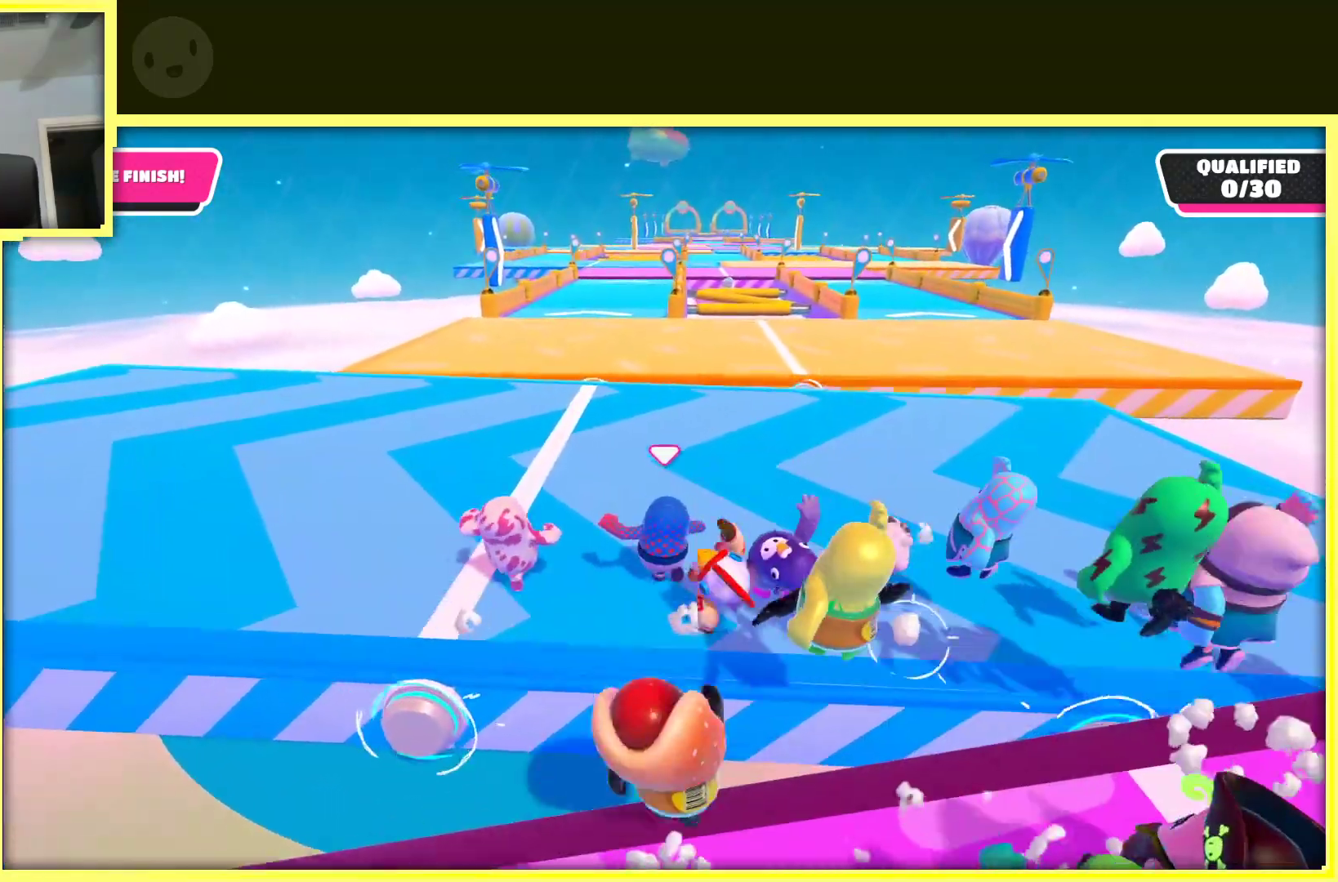
{"buttons": [], "left_stick": "up", "right_stick": "center", "events": [[200, "left_stick", "up"], [483, "A", "up"]]}
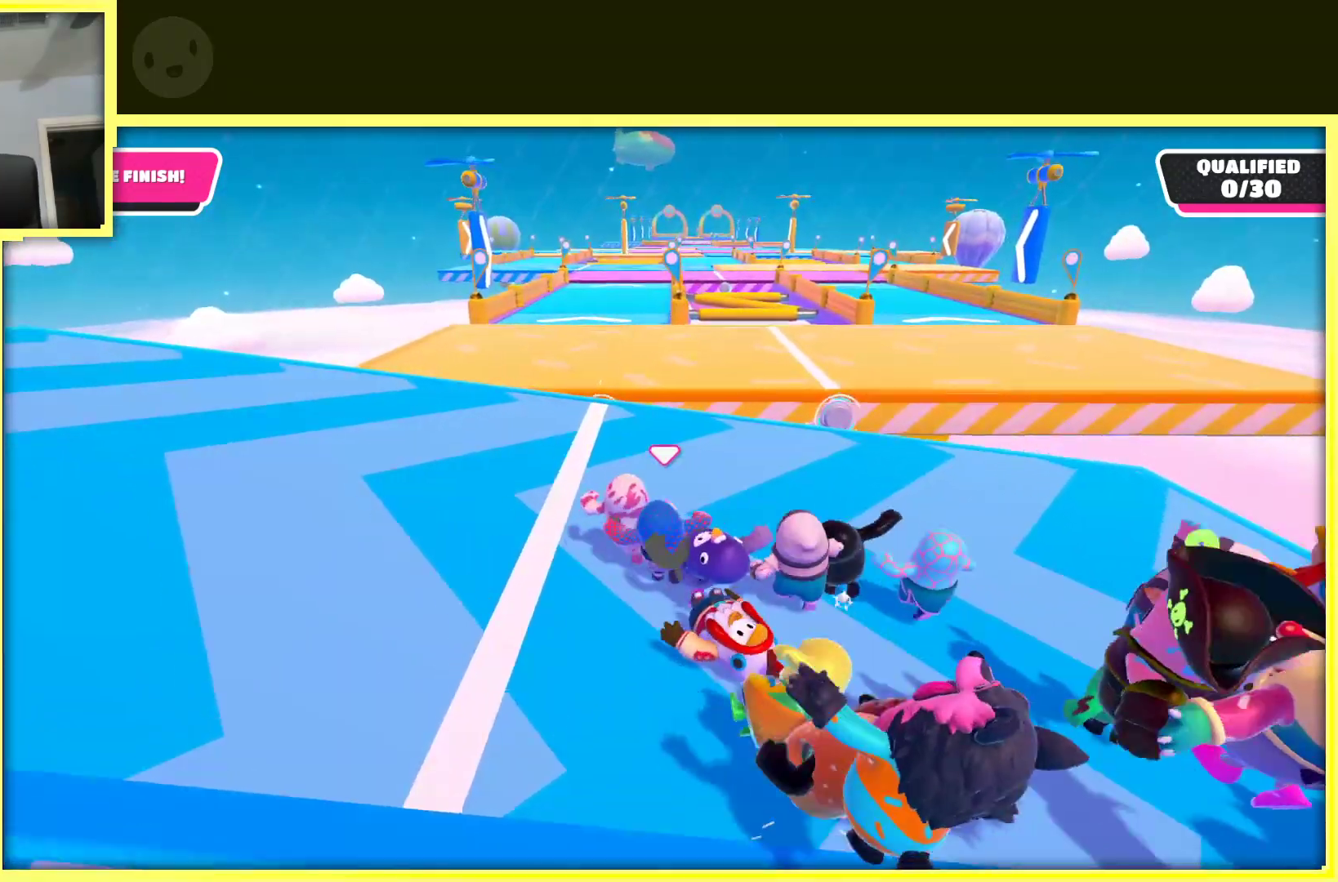
{"buttons": [], "left_stick": "up", "right_stick": "center", "events": [[50, "left_stick", "up-left"], [383, "left_stick", "up"]]}
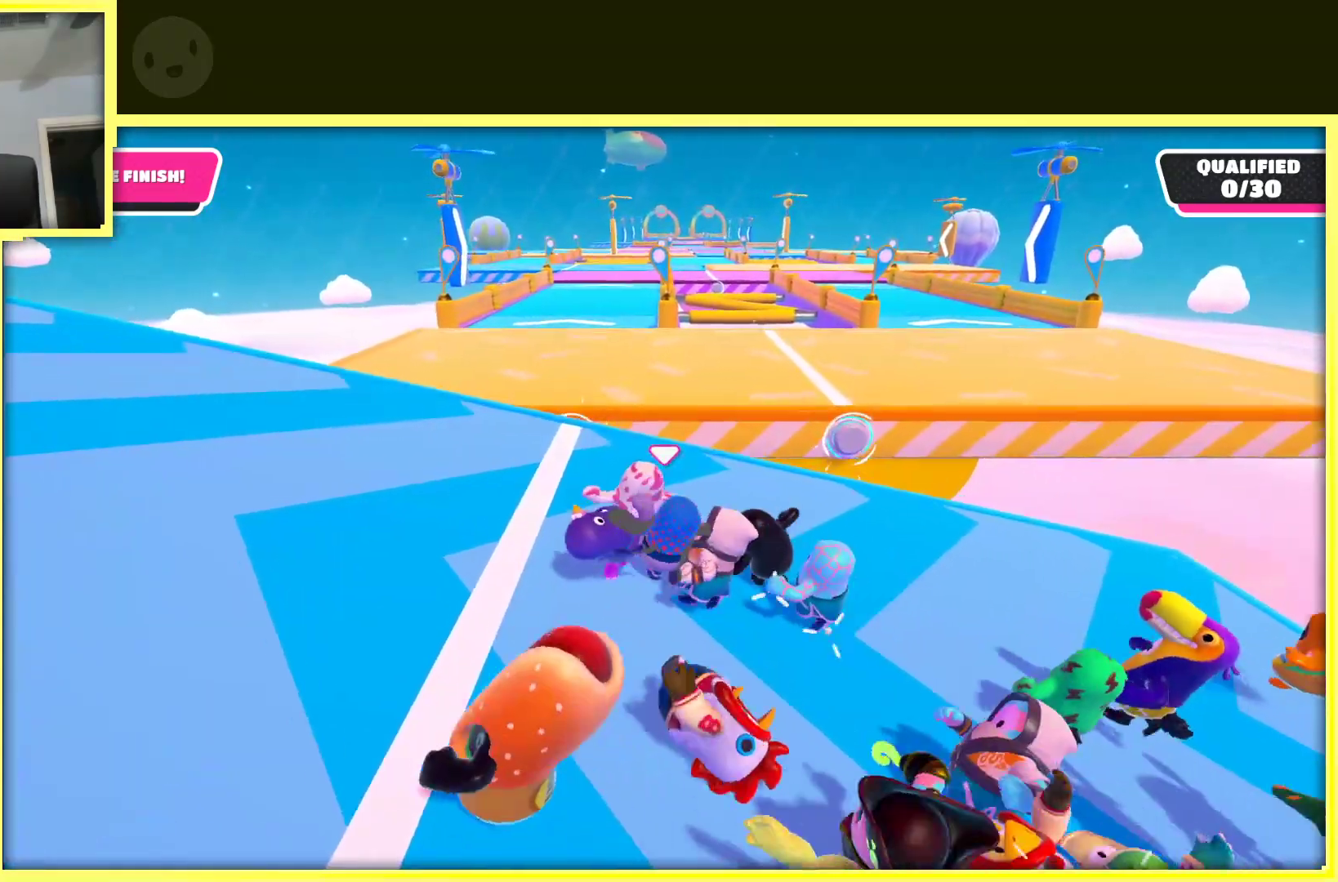
{"buttons": [], "left_stick": "up", "right_stick": "center", "events": [[50, "left_stick", "up-left"], [300, "left_stick", "up"]]}
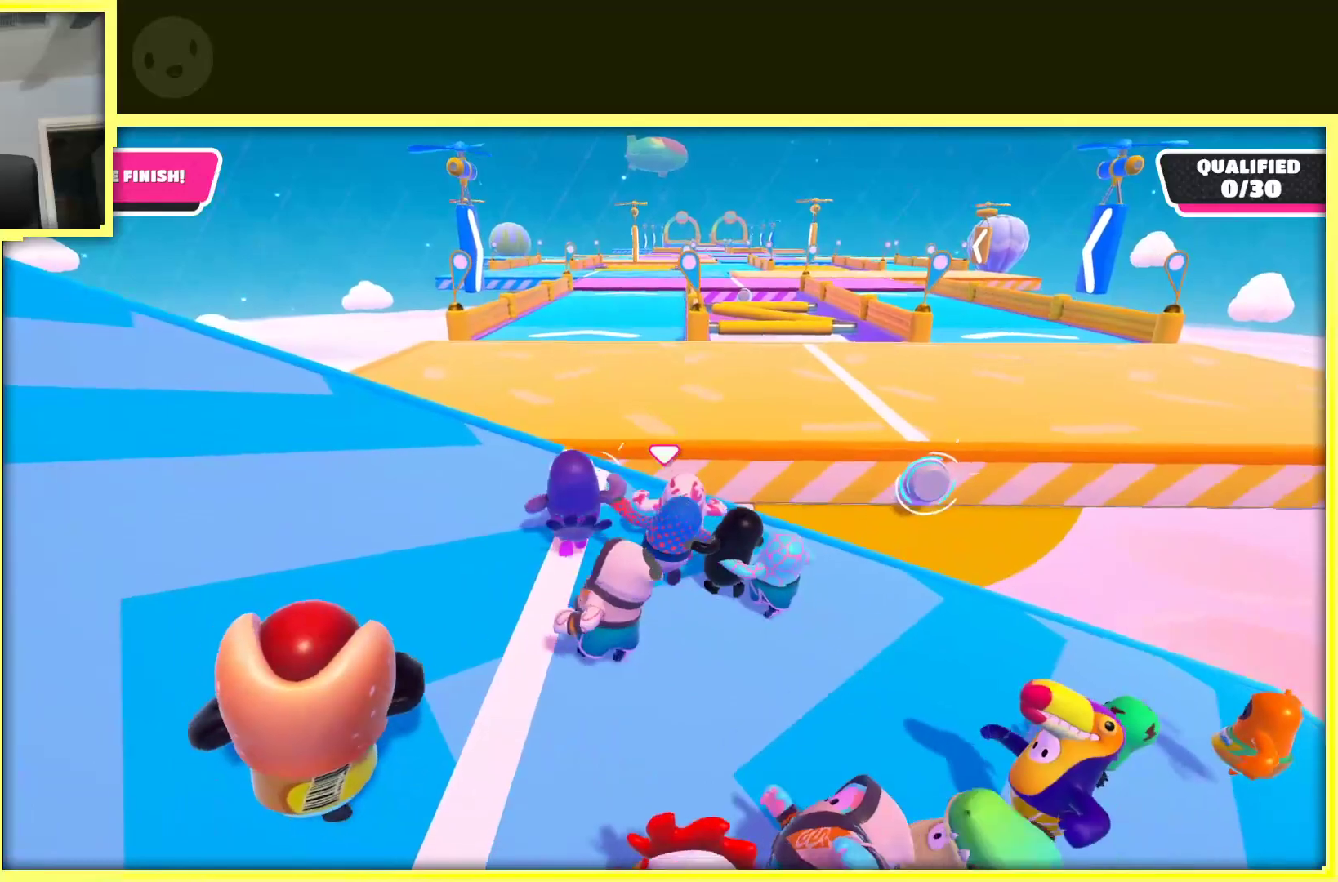
{"buttons": ["A"], "left_stick": "up-right", "right_stick": "center", "events": [[417, "A", "down"], [483, "left_stick", "up-right"]]}
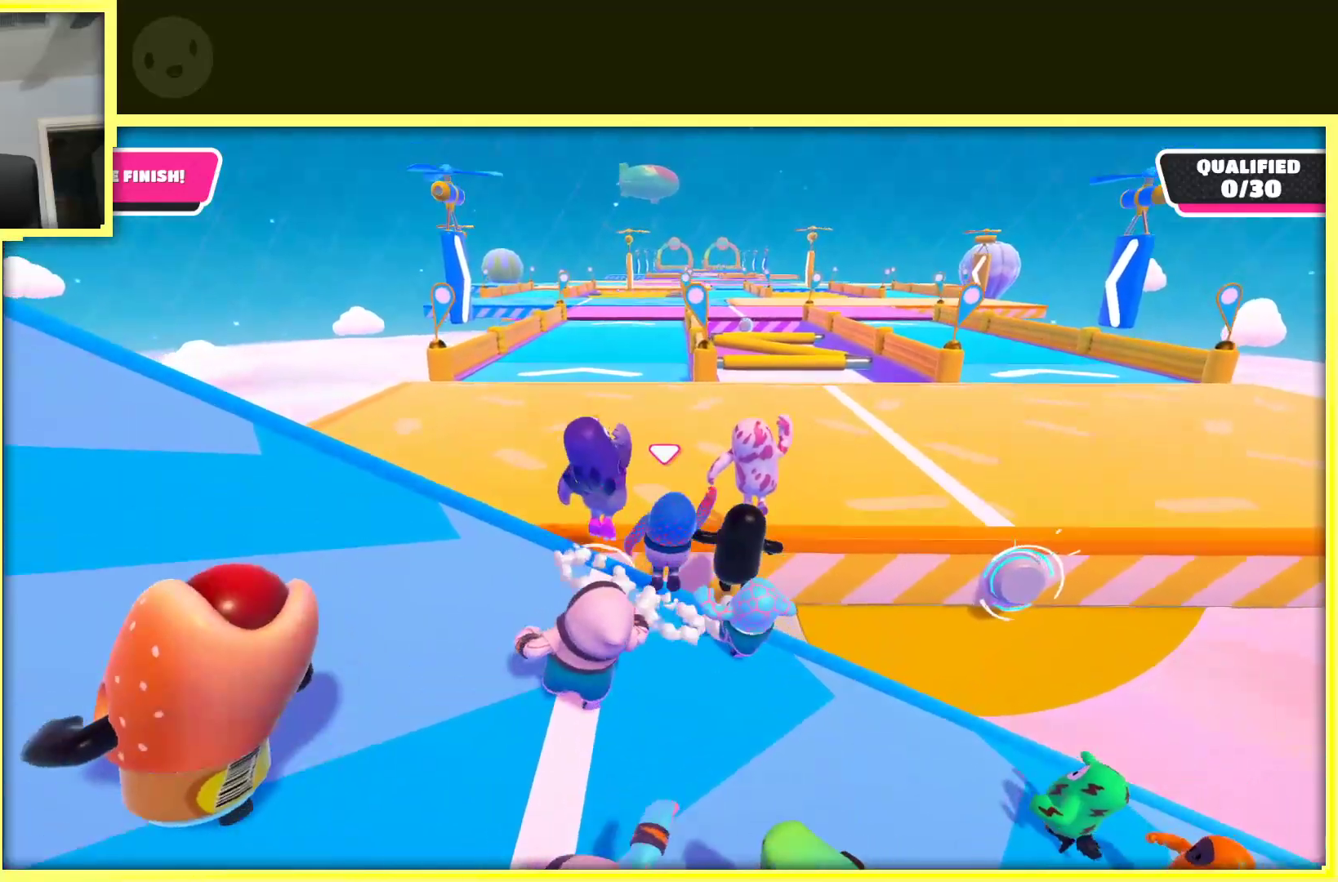
{"buttons": [], "left_stick": "up-right", "right_stick": "center", "events": [[300, "A", "up"]]}
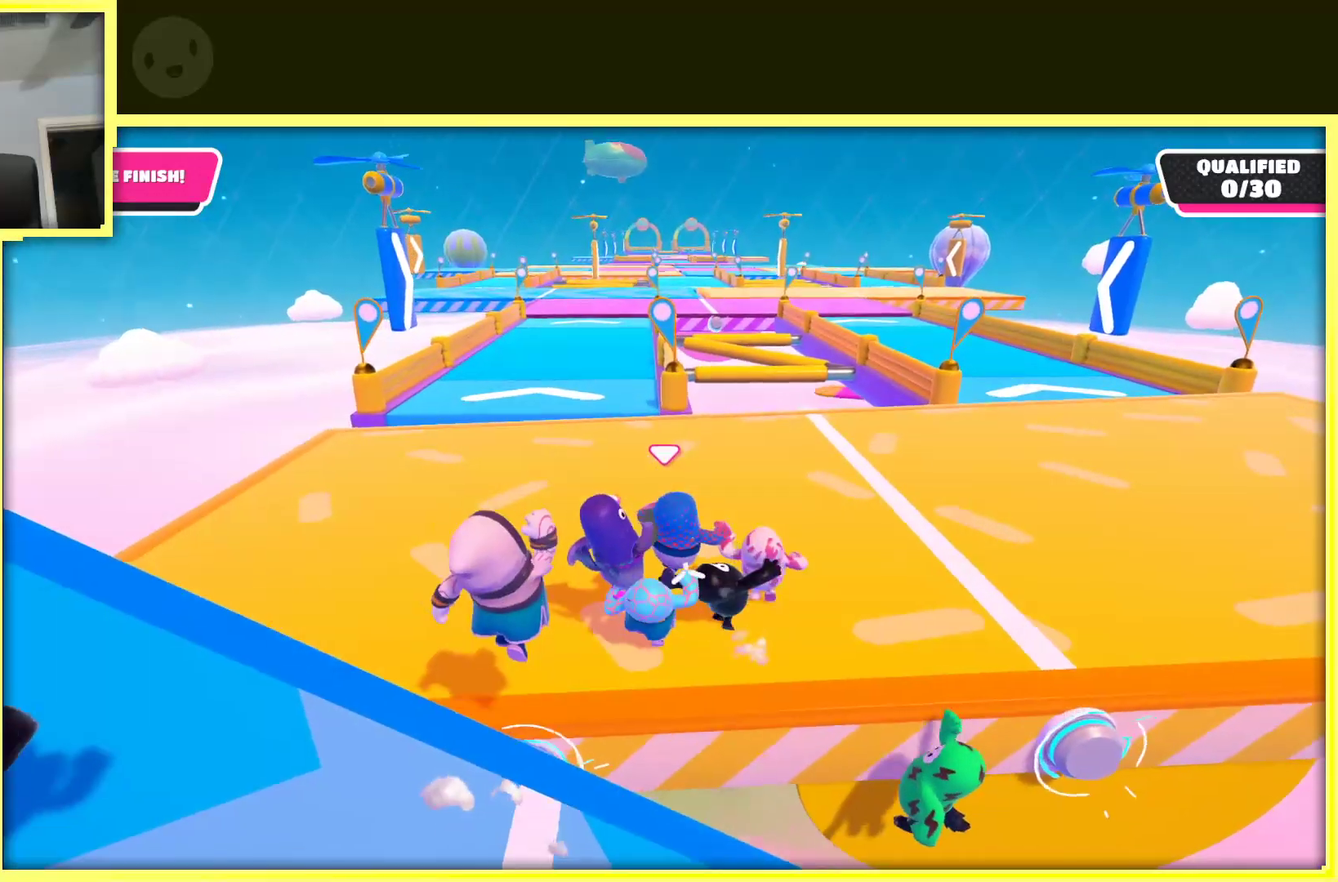
{"buttons": [], "left_stick": "up-right", "right_stick": "center", "events": []}
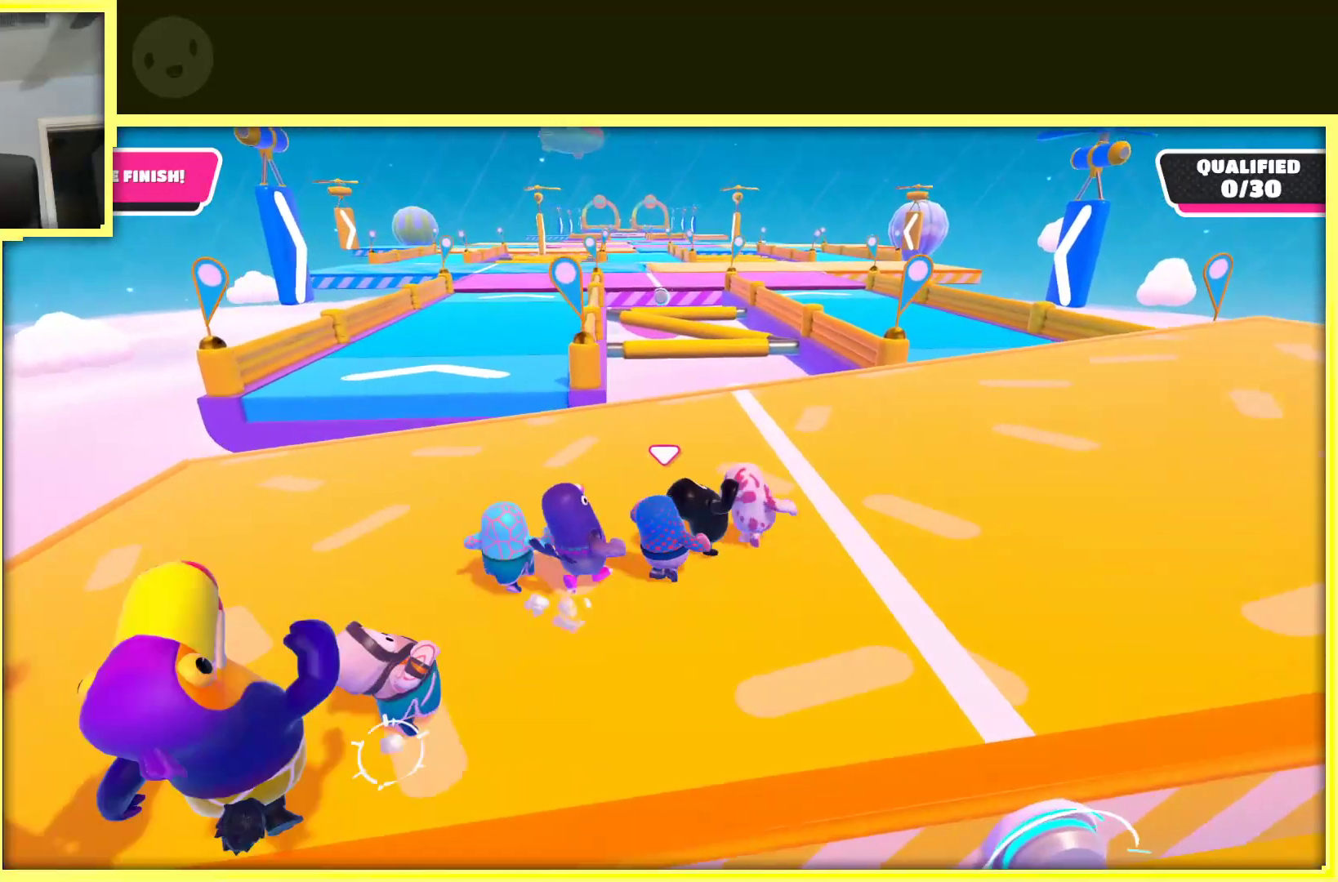
{"buttons": [], "left_stick": "up-right", "right_stick": "center", "events": []}
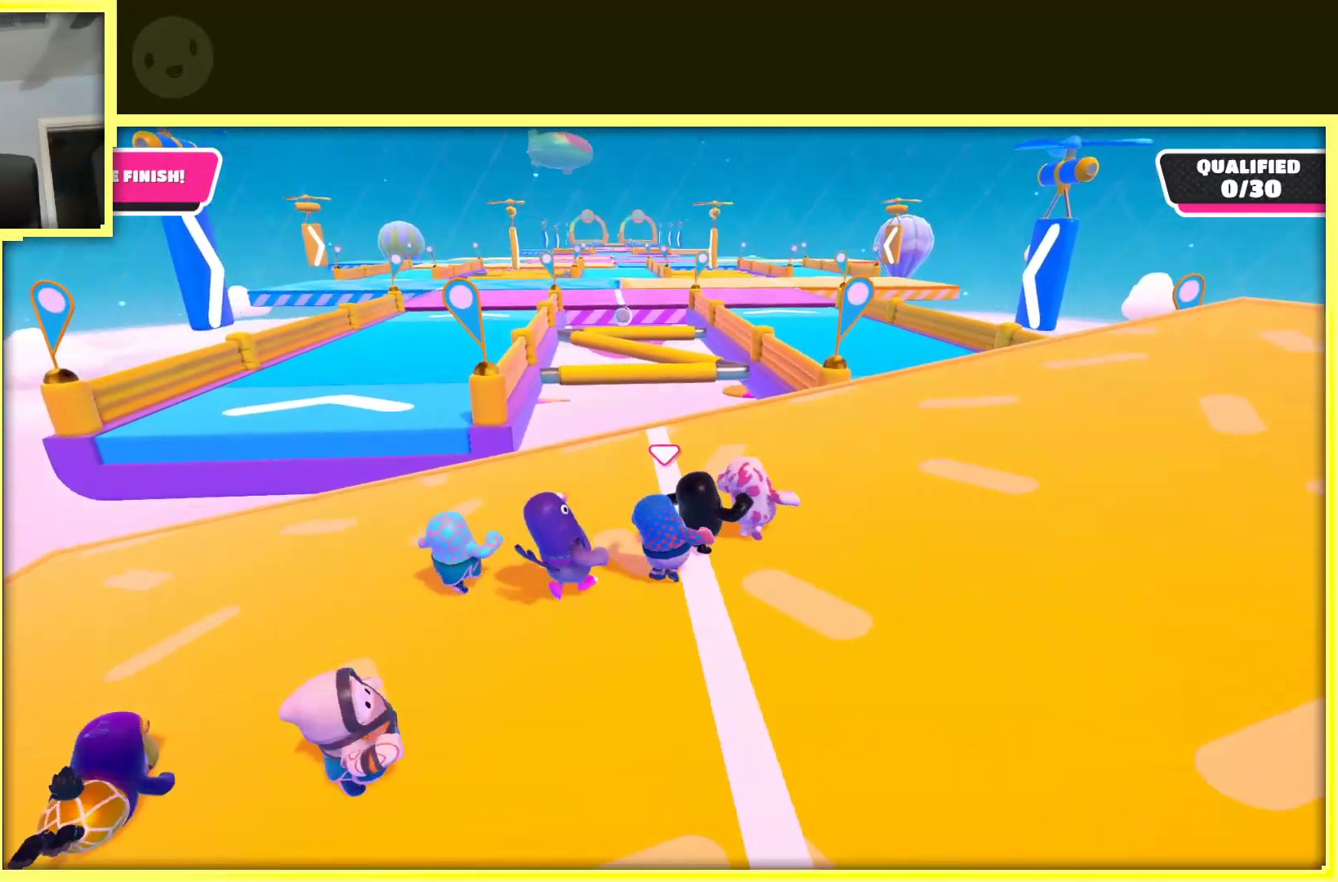
{"buttons": [], "left_stick": "up-right", "right_stick": "center", "events": []}
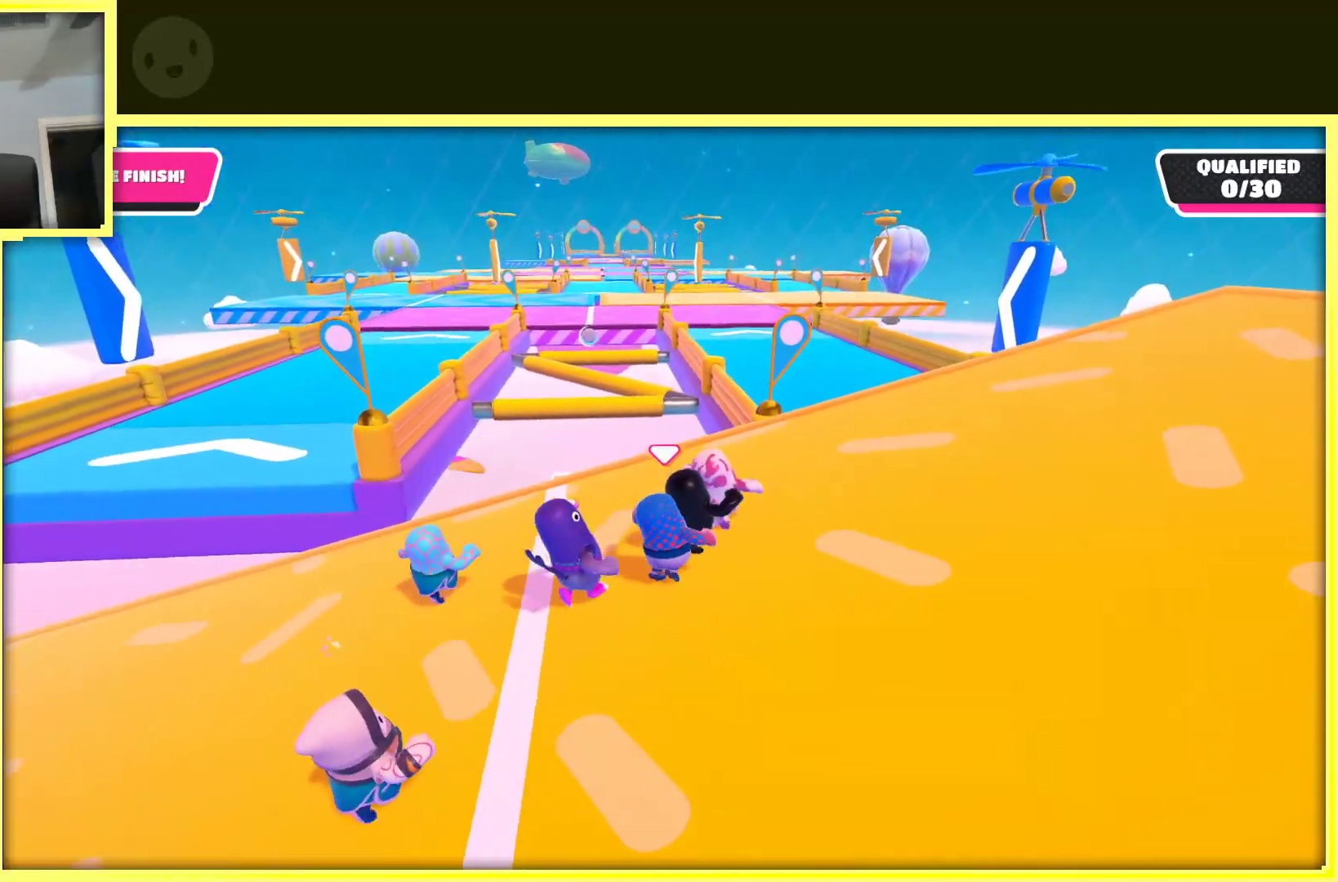
{"buttons": [], "left_stick": "up-right", "right_stick": "center", "events": [[350, "right_stick", "right"], [450, "right_stick", "center"]]}
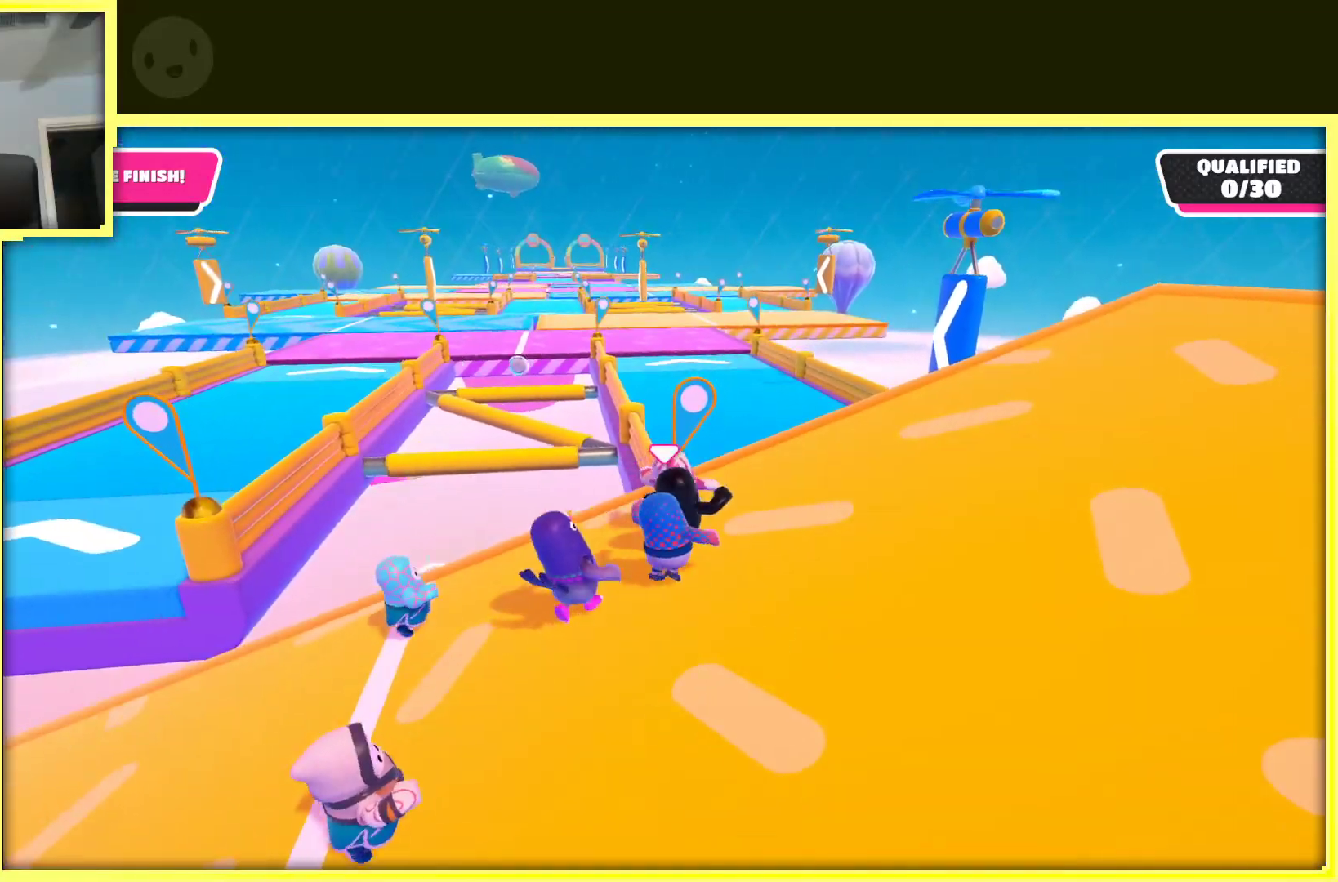
{"buttons": [], "left_stick": "up-right", "right_stick": "center", "events": [[100, "left_stick", "up"], [250, "left_stick", "up-right"]]}
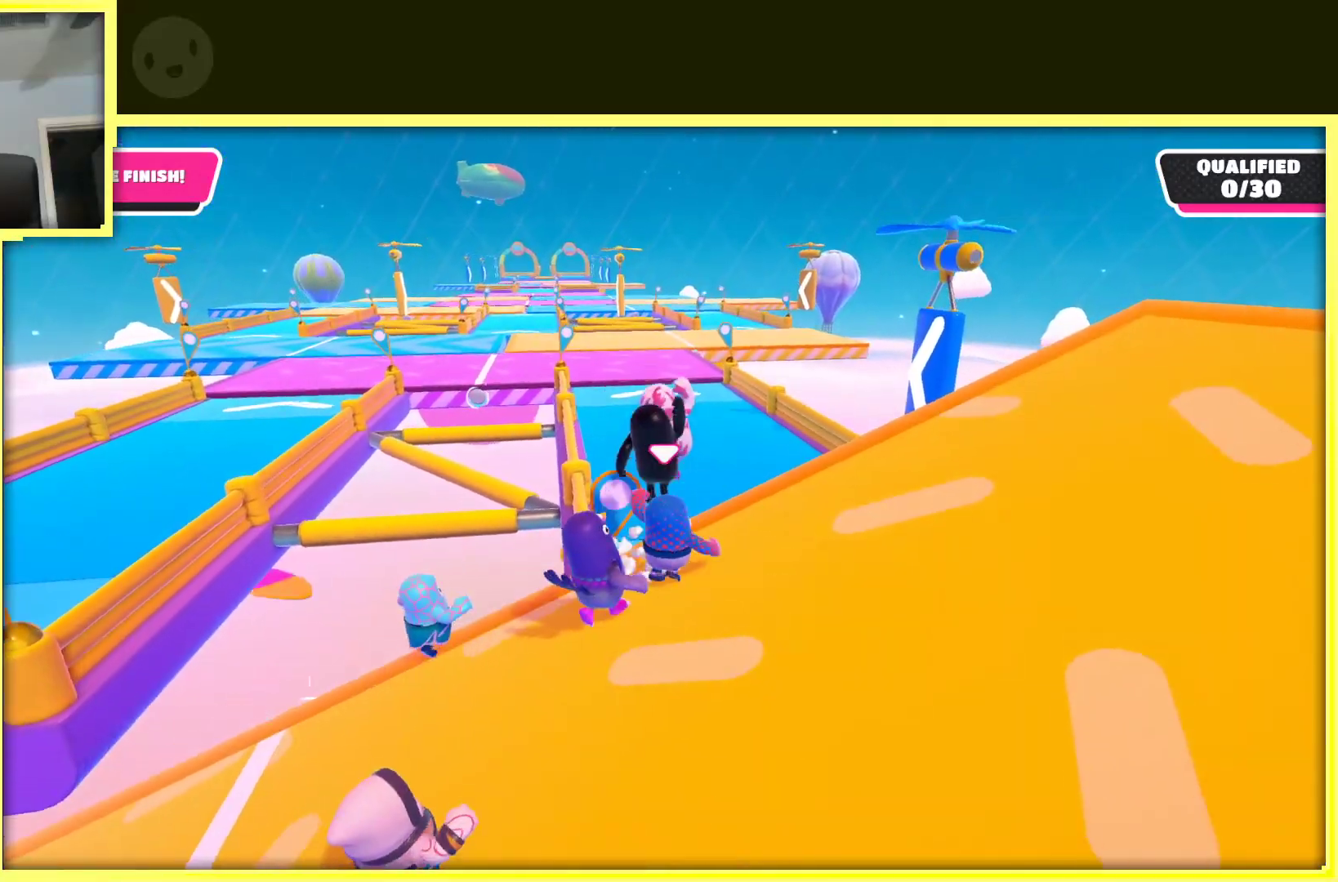
{"buttons": [], "left_stick": "up", "right_stick": "center", "events": [[33, "left_stick", "up"], [283, "A", "down"], [450, "A", "up"]]}
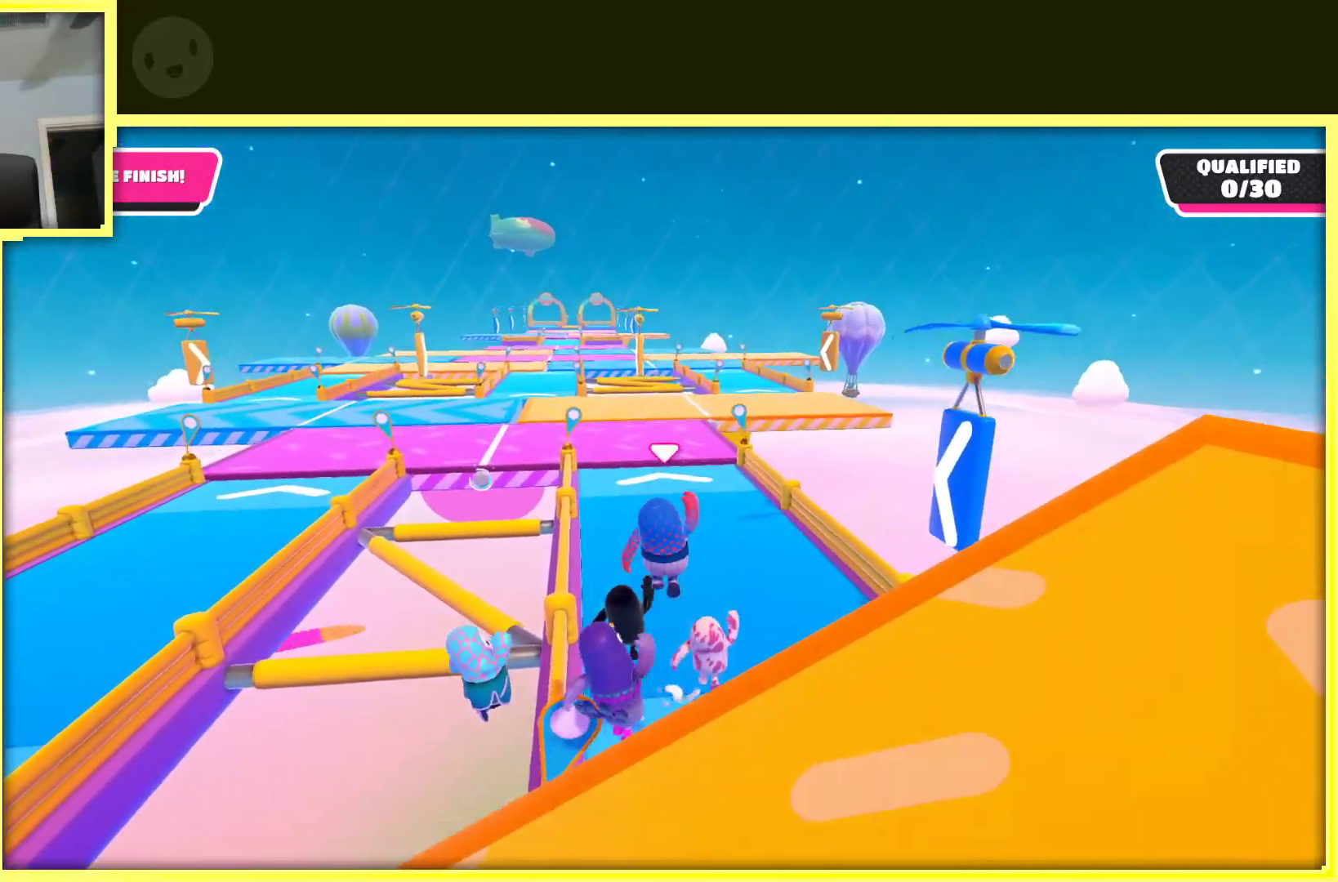
{"buttons": [], "left_stick": "up", "right_stick": "center", "events": [[133, "left_stick", "up-right"], [500, "left_stick", "up"]]}
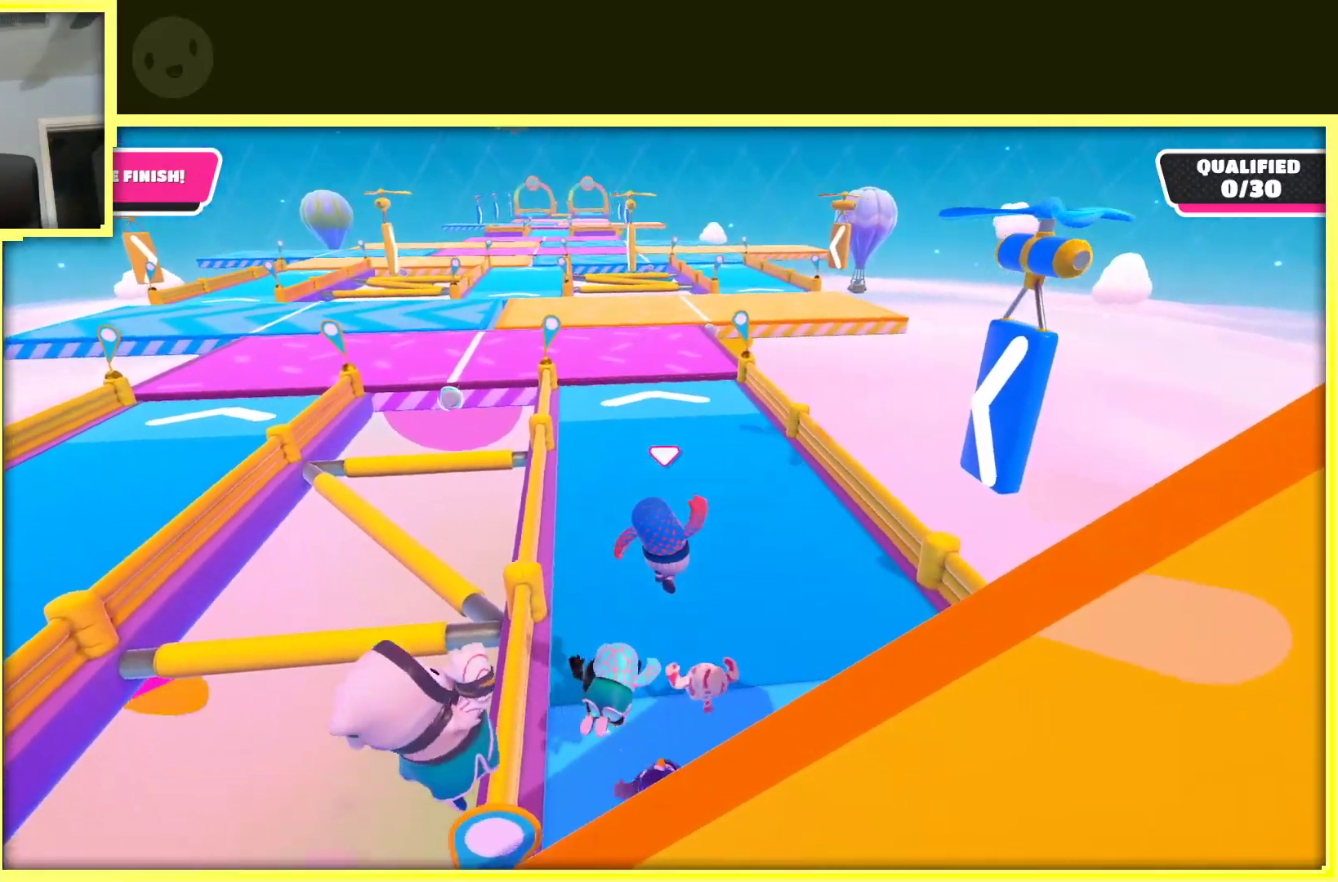
{"buttons": [], "left_stick": "up", "right_stick": "center", "events": []}
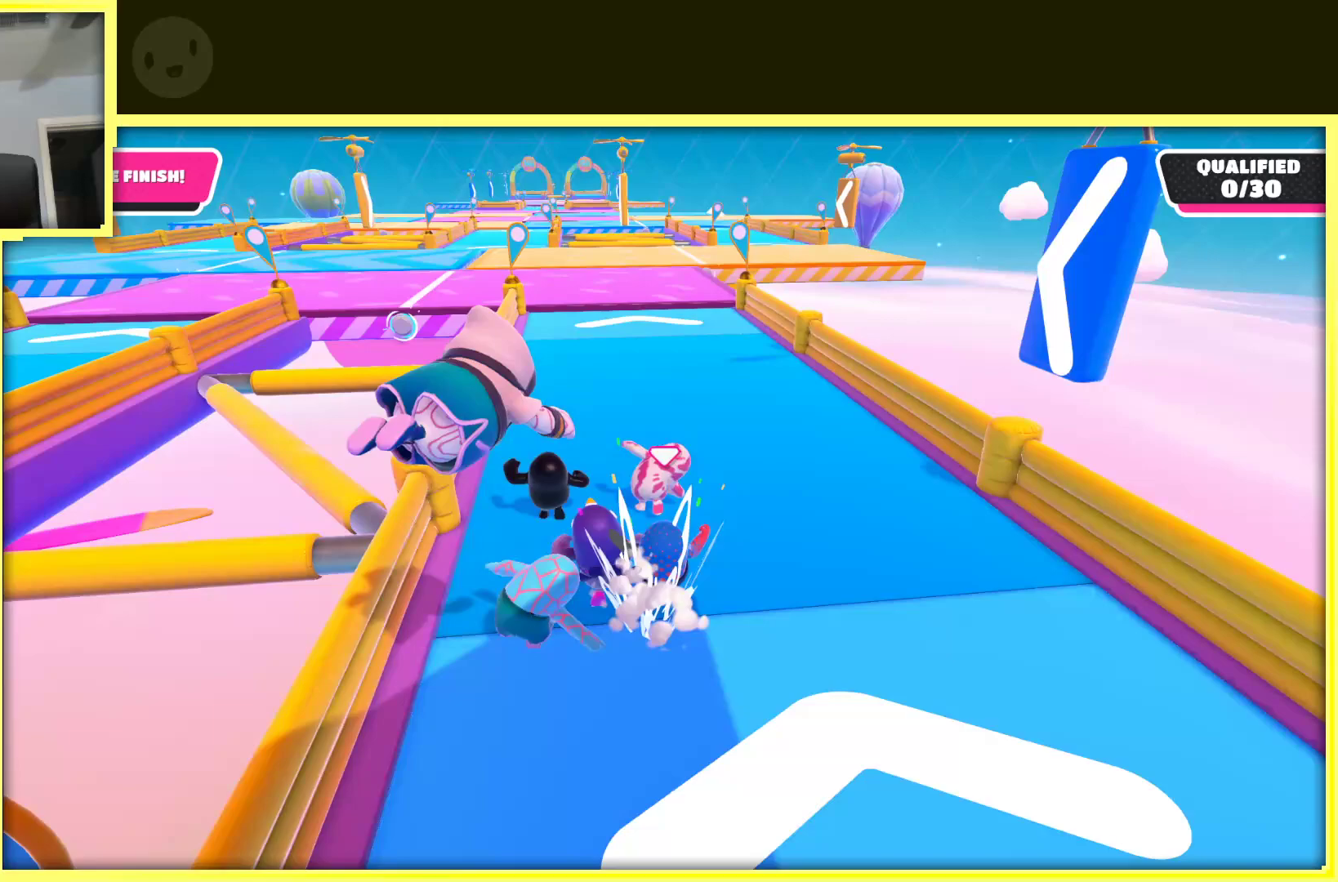
{"buttons": [], "left_stick": "up", "right_stick": "center", "events": []}
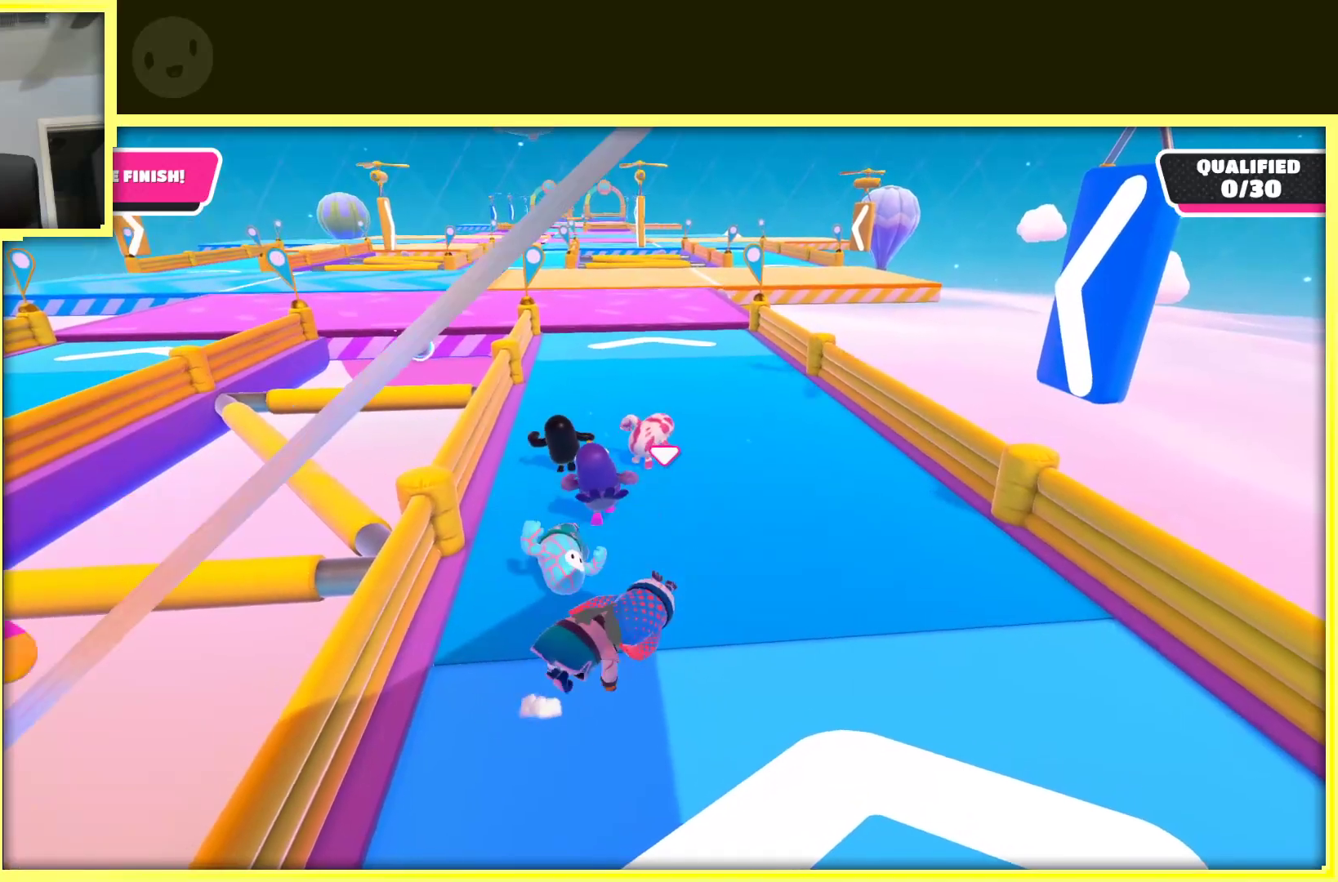
{"buttons": [], "left_stick": "up", "right_stick": "center", "events": []}
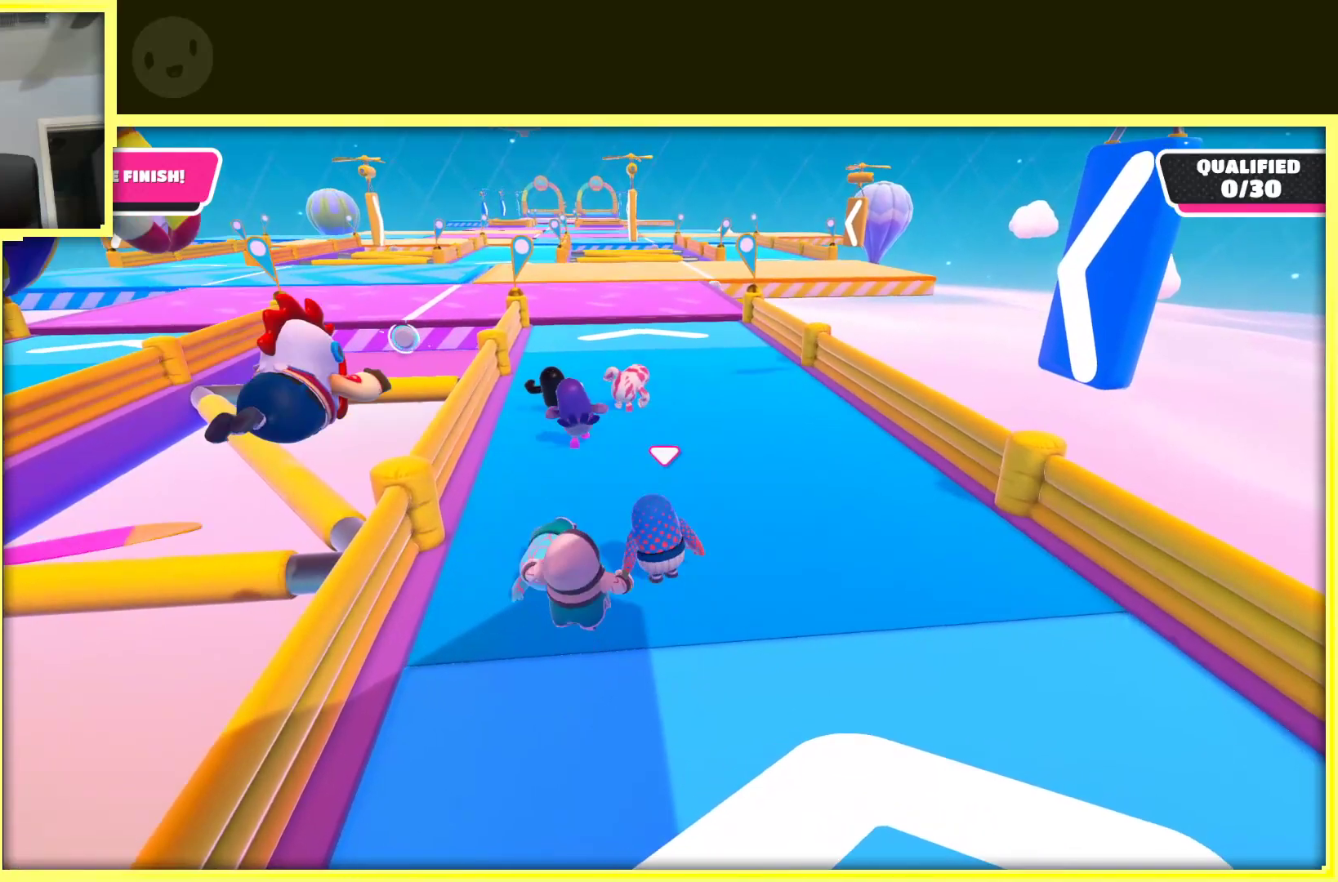
{"buttons": [], "left_stick": "up", "right_stick": "center", "events": []}